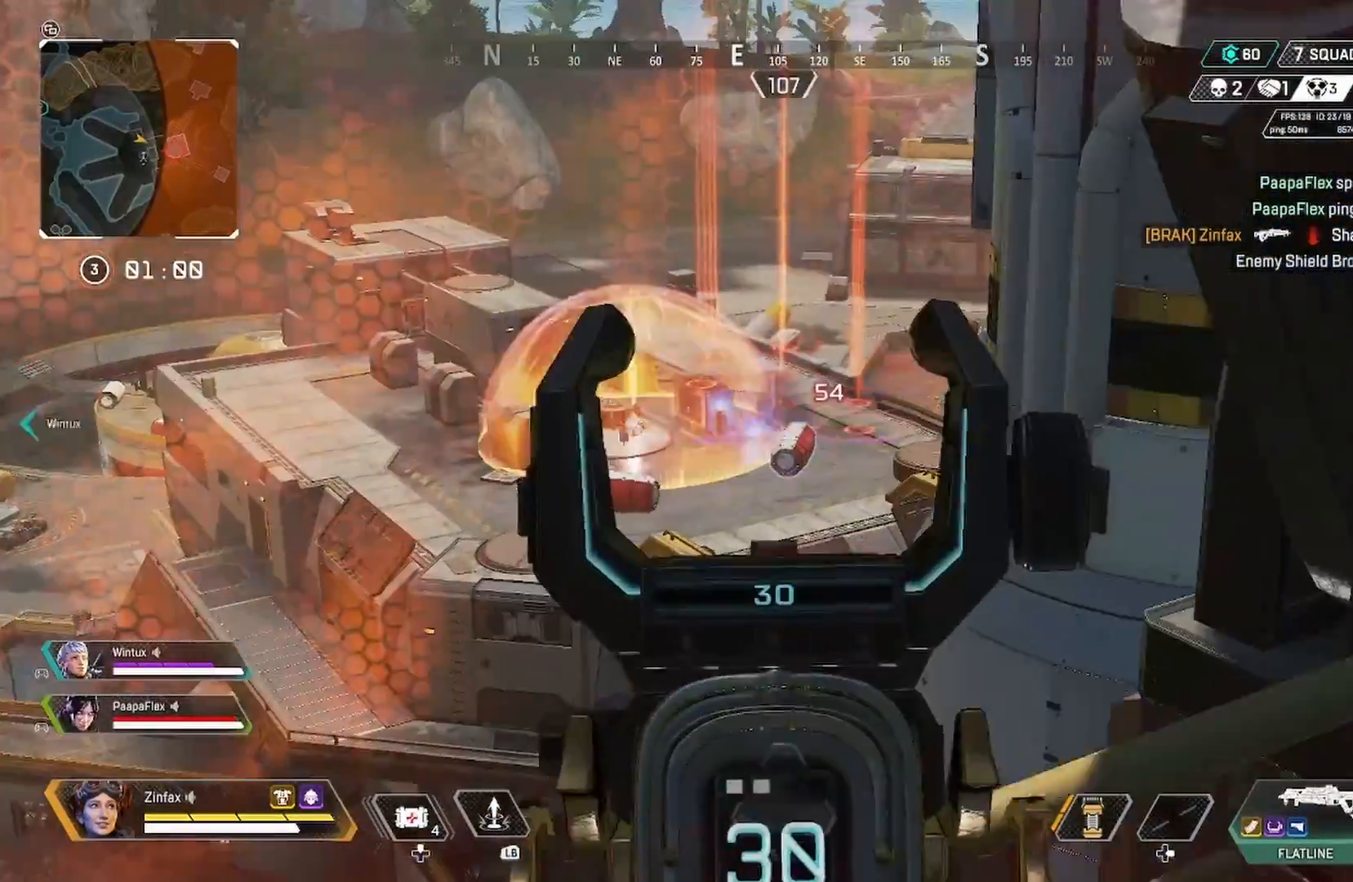
Gameplay with a controller (Xbox layout); each line is a JSON object with the inputs held at the frame after it. "events" lists button and stick changes between this image and that frame as [ms after this image, input, new state], when the widget could be followed in between.
{"buttons": ["L2"], "left_stick": "up-left", "right_stick": "left", "events": []}
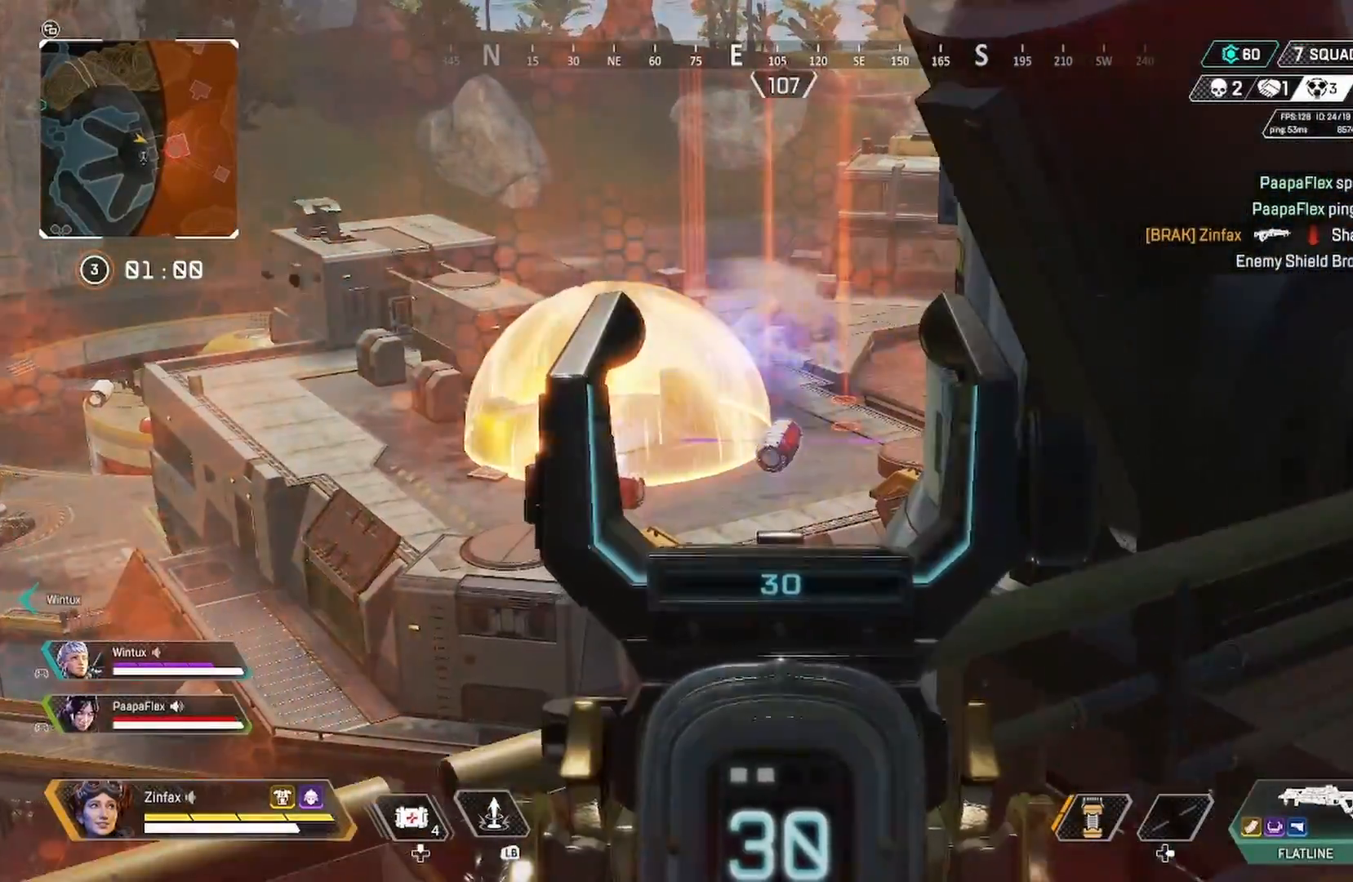
{"buttons": ["L2"], "left_stick": "up-left", "right_stick": "left", "events": []}
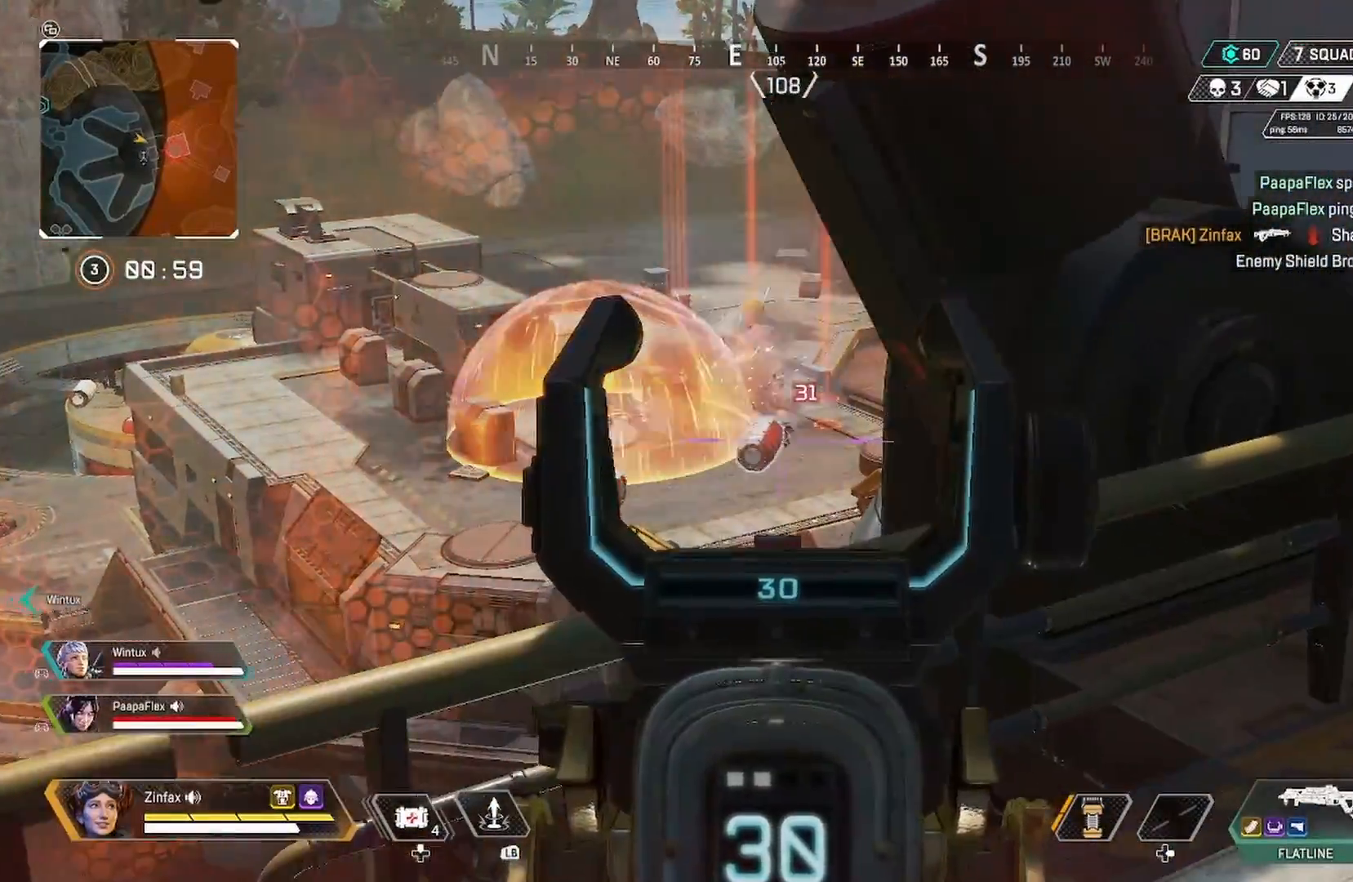
{"buttons": ["L2"], "left_stick": "up-left", "right_stick": "left", "events": []}
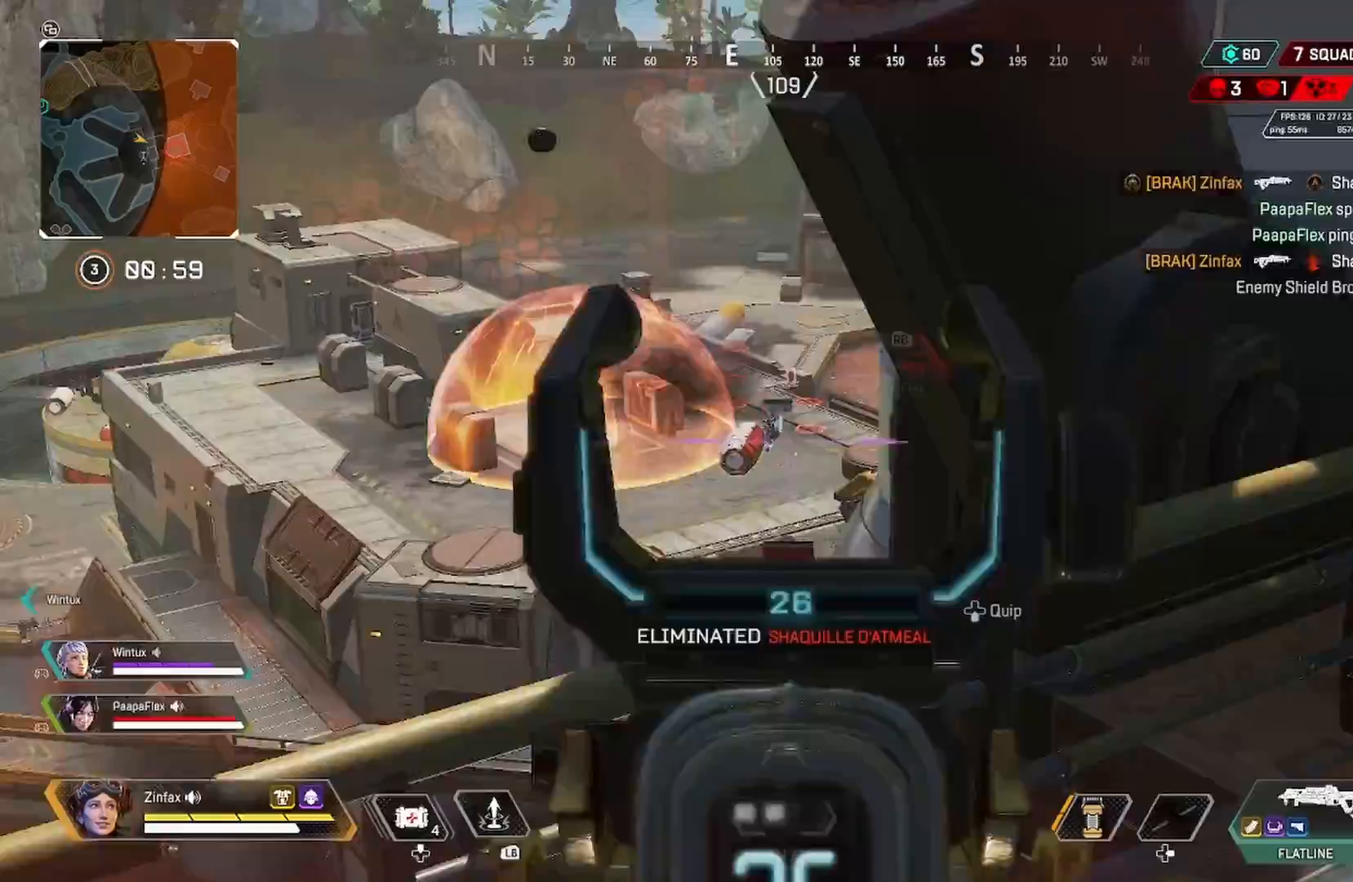
{"buttons": ["L2"], "left_stick": "center", "right_stick": "center", "events": [[83, "left_stick", "center"], [83, "right_stick", "center"]]}
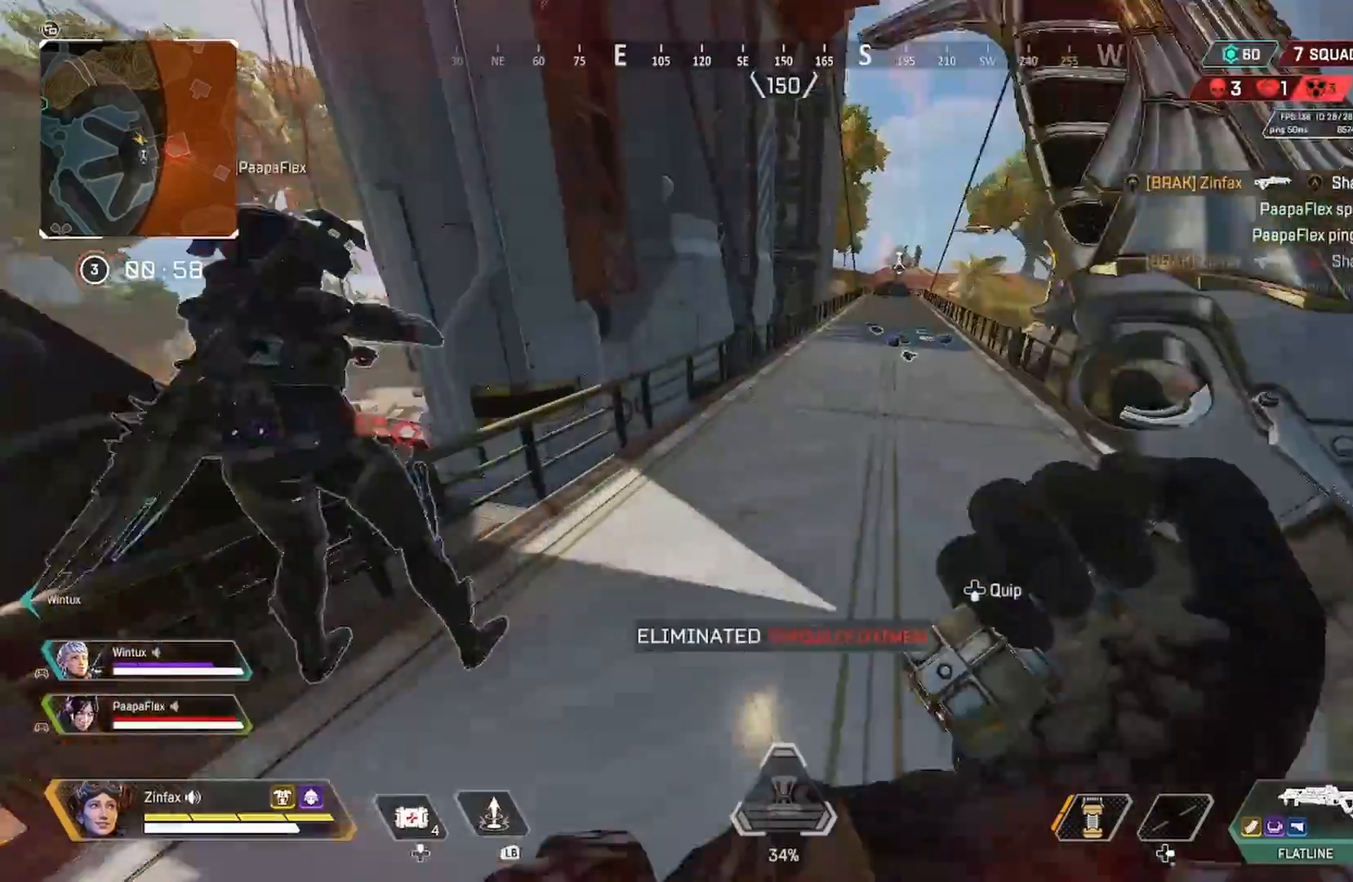
{"buttons": ["L2"], "left_stick": "center", "right_stick": "center", "events": []}
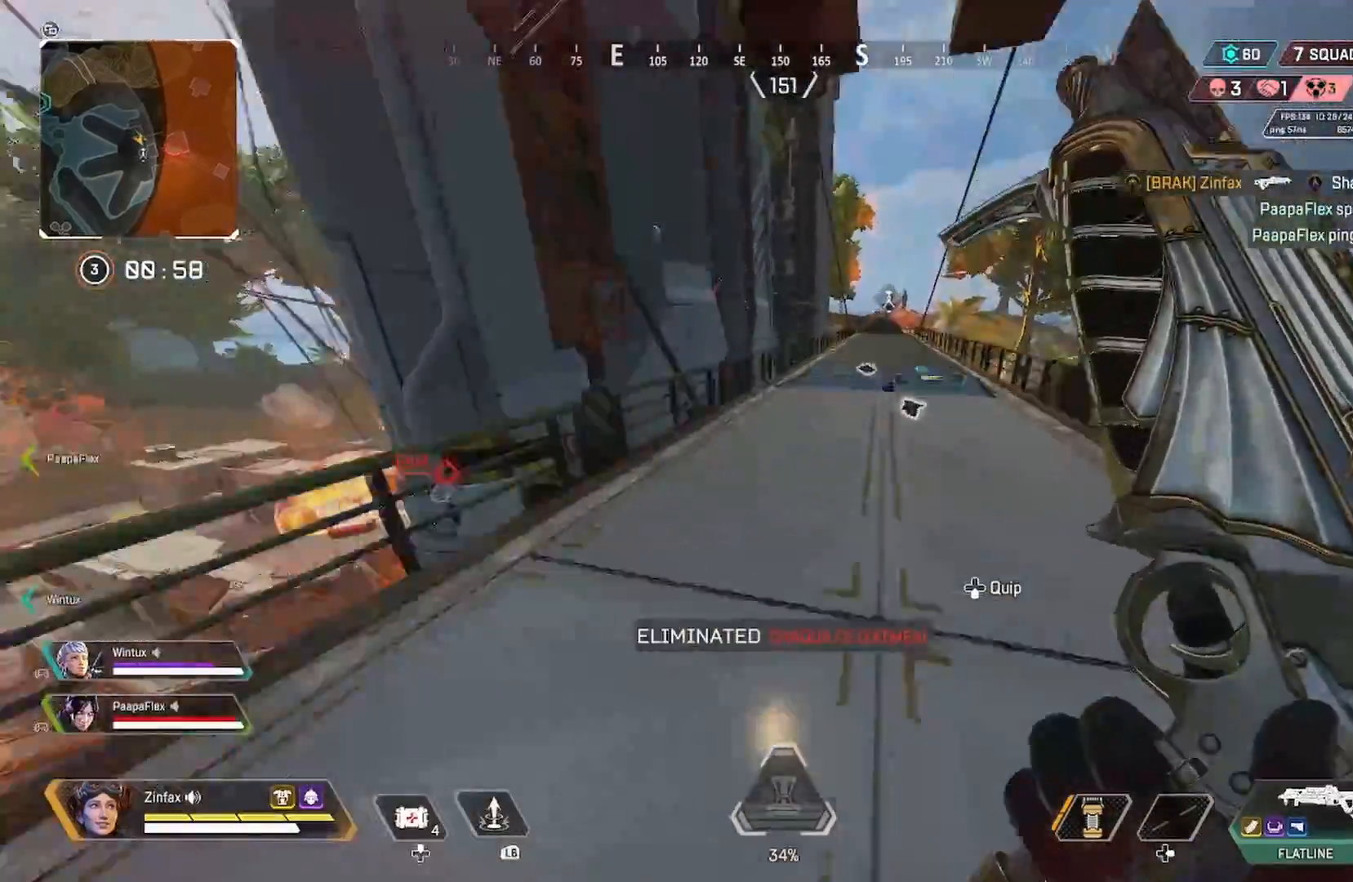
{"buttons": ["L3"], "left_stick": "up-right", "right_stick": "right", "events": [[400, "L2", "up"], [400, "L3", "down"], [400, "left_stick", "up-right"], [400, "right_stick", "right"]]}
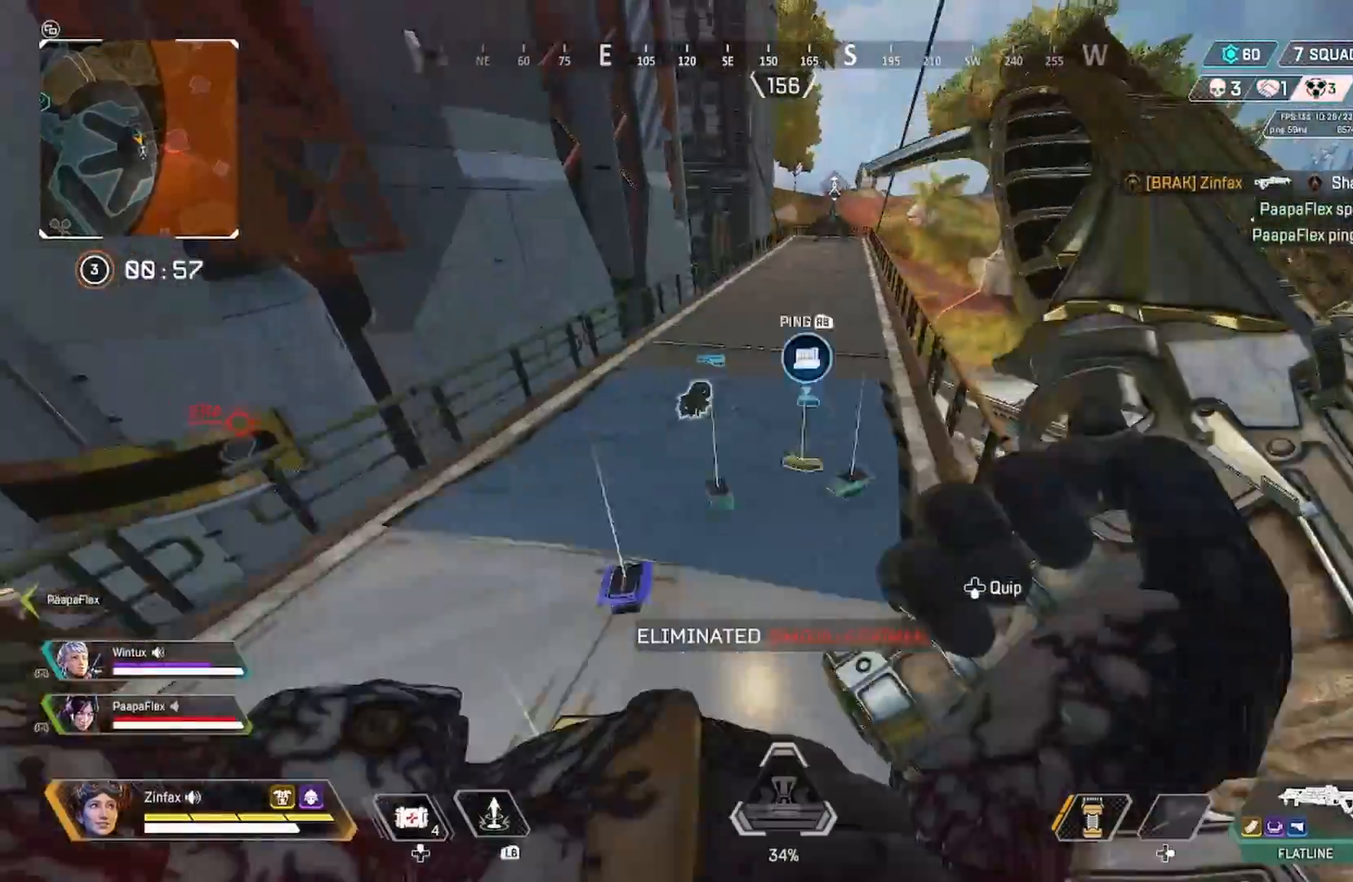
{"buttons": [], "left_stick": "down-right", "right_stick": "center", "events": [[167, "L3", "up"], [167, "right_stick", "center"], [500, "left_stick", "down-right"]]}
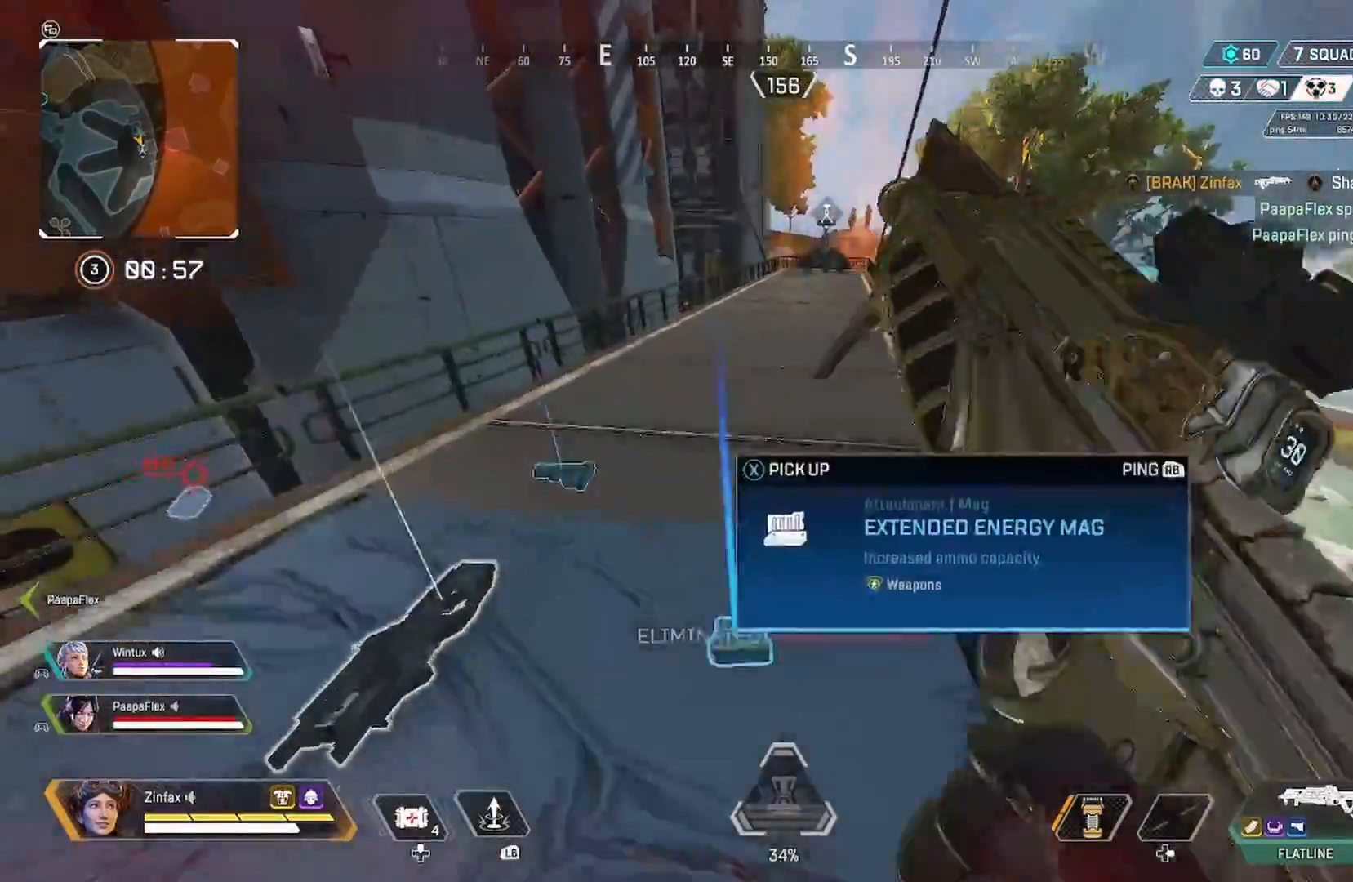
{"buttons": [], "left_stick": "up", "right_stick": "center", "events": [[83, "left_stick", "up"], [167, "DPAD_UP", "down"], [200, "right_stick", "down"], [333, "DPAD_UP", "up"], [333, "right_stick", "center"], [367, "DPAD_UP", "down"], [450, "DPAD_UP", "up"]]}
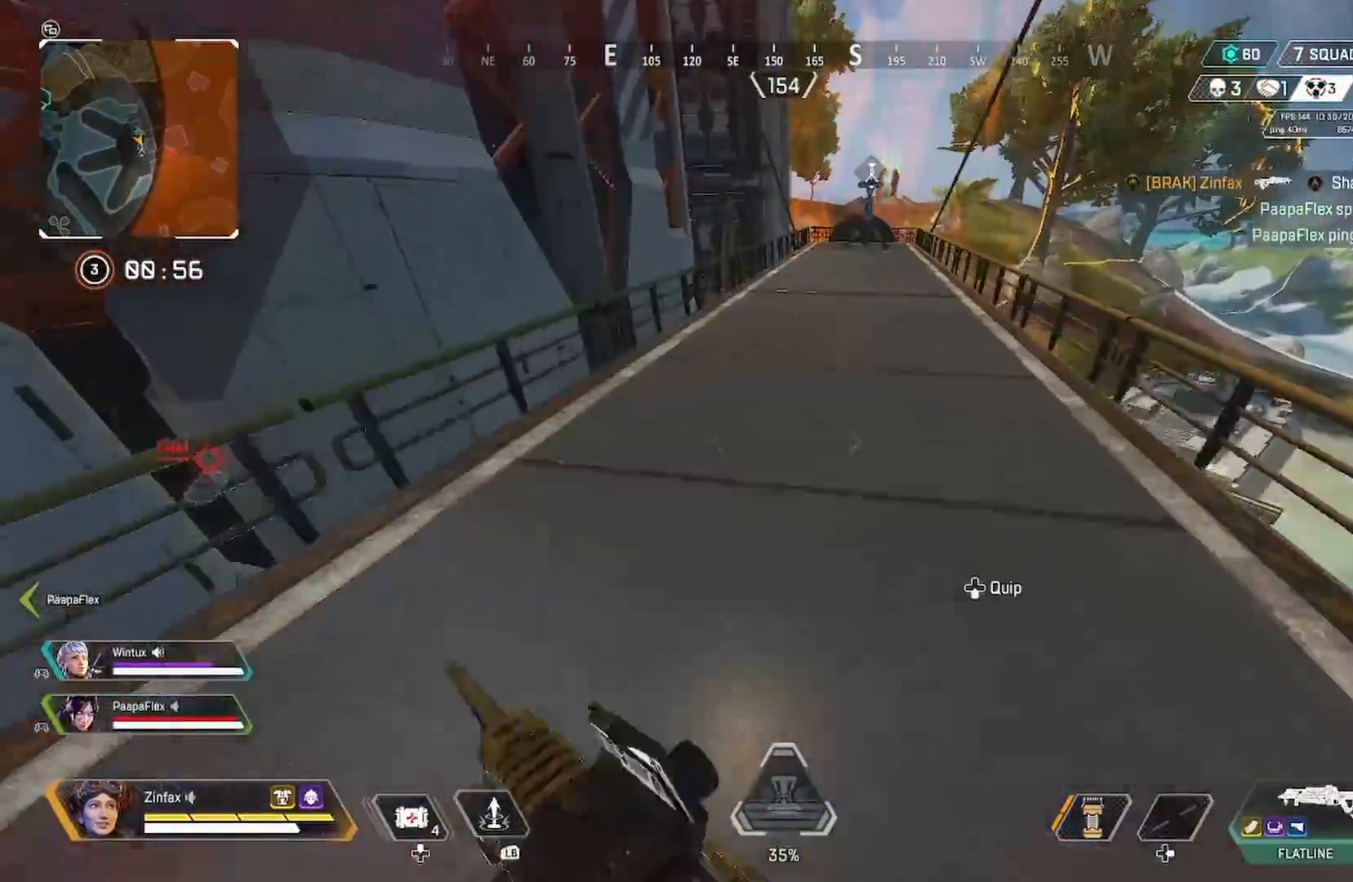
{"buttons": [], "left_stick": "right", "right_stick": "center", "events": [[67, "R3", "down"], [200, "R3", "up"], [200, "right_stick", "up-right"], [267, "right_stick", "center"], [300, "A", "down"], [350, "left_stick", "right"], [400, "A", "up"]]}
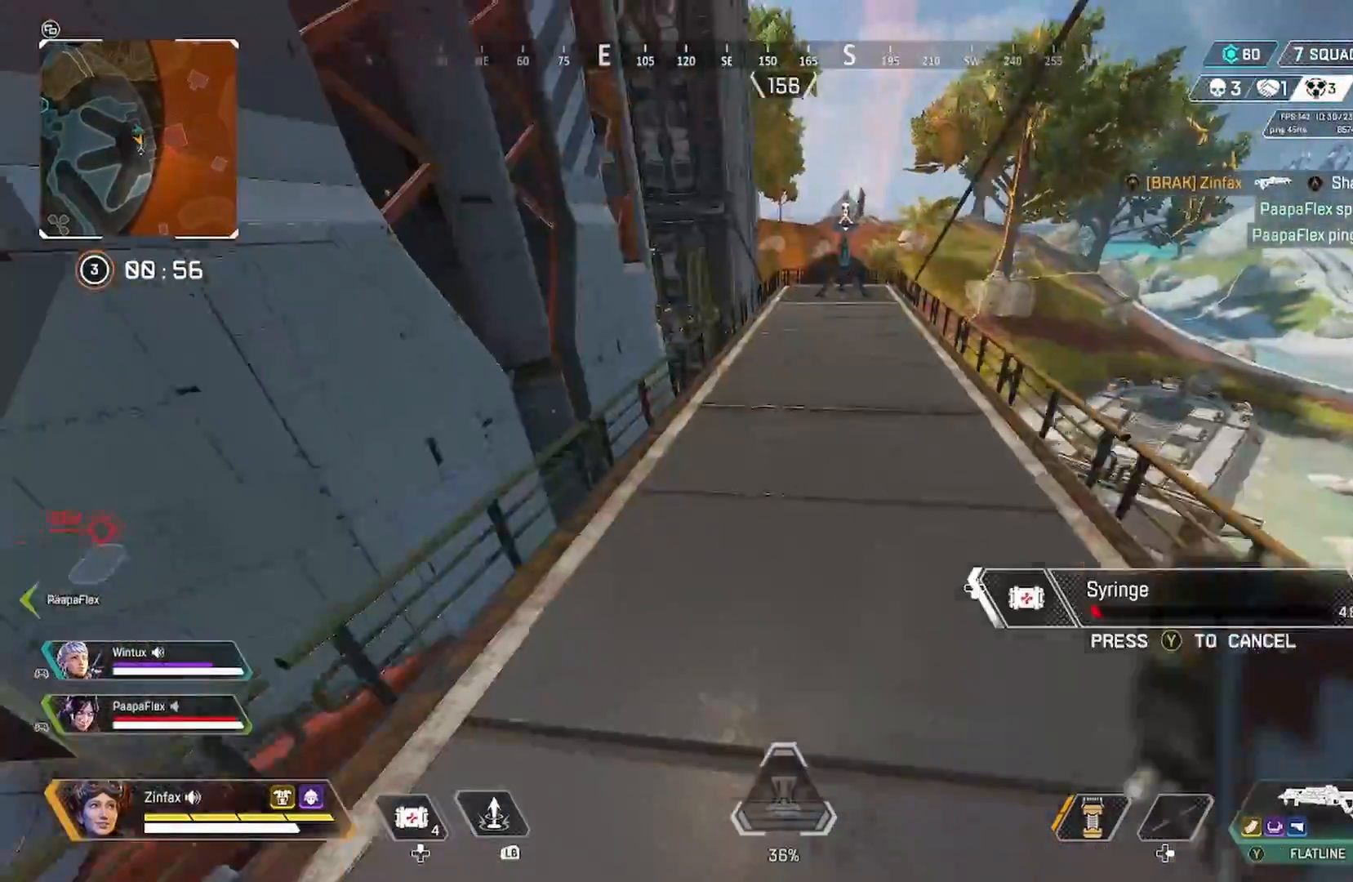
{"buttons": [], "left_stick": "up-left", "right_stick": "center", "events": [[17, "right_stick", "right"], [67, "left_stick", "up"], [133, "left_stick", "up-left"], [367, "right_stick", "center"]]}
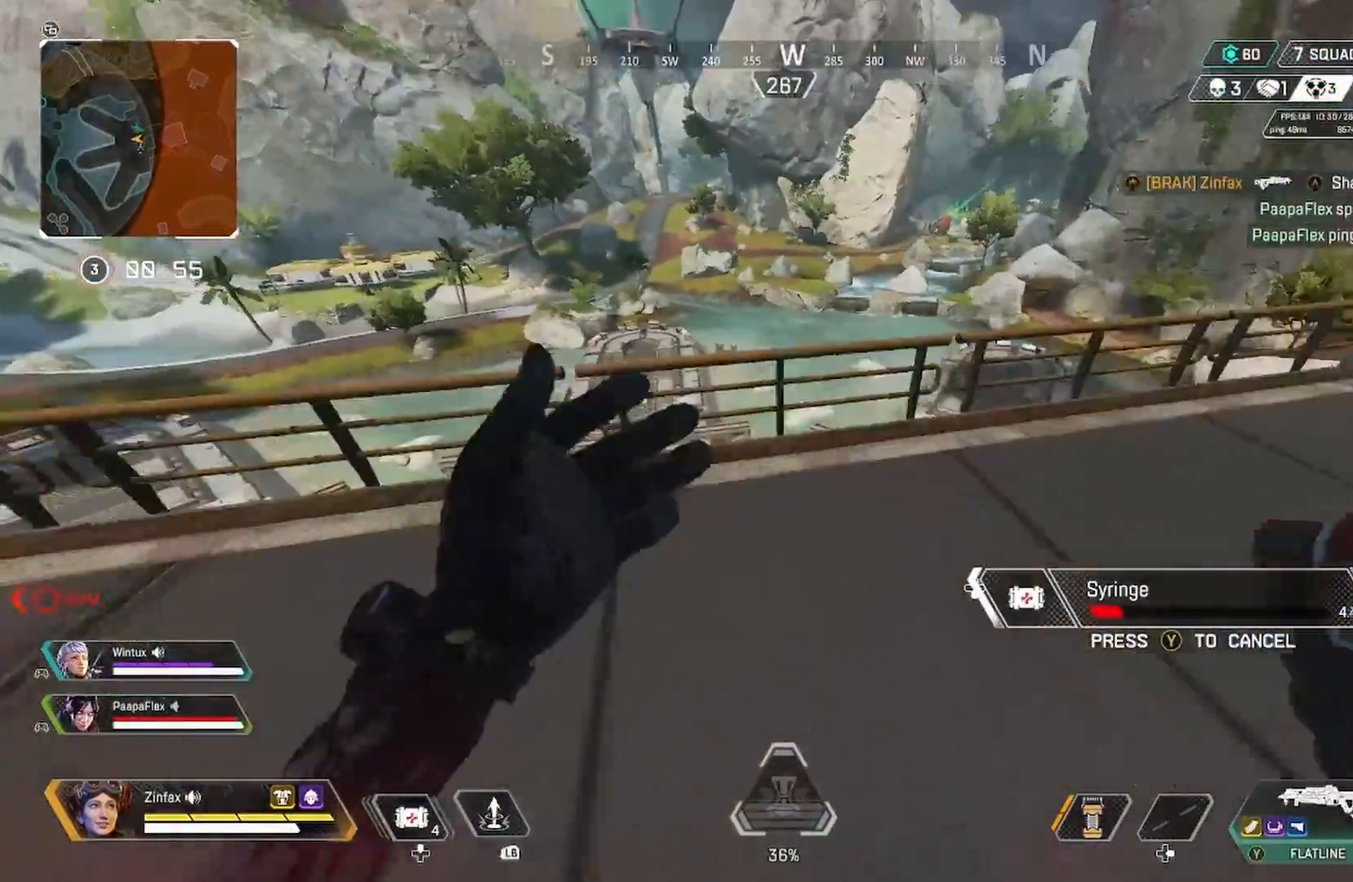
{"buttons": [], "left_stick": "up-left", "right_stick": "center", "events": []}
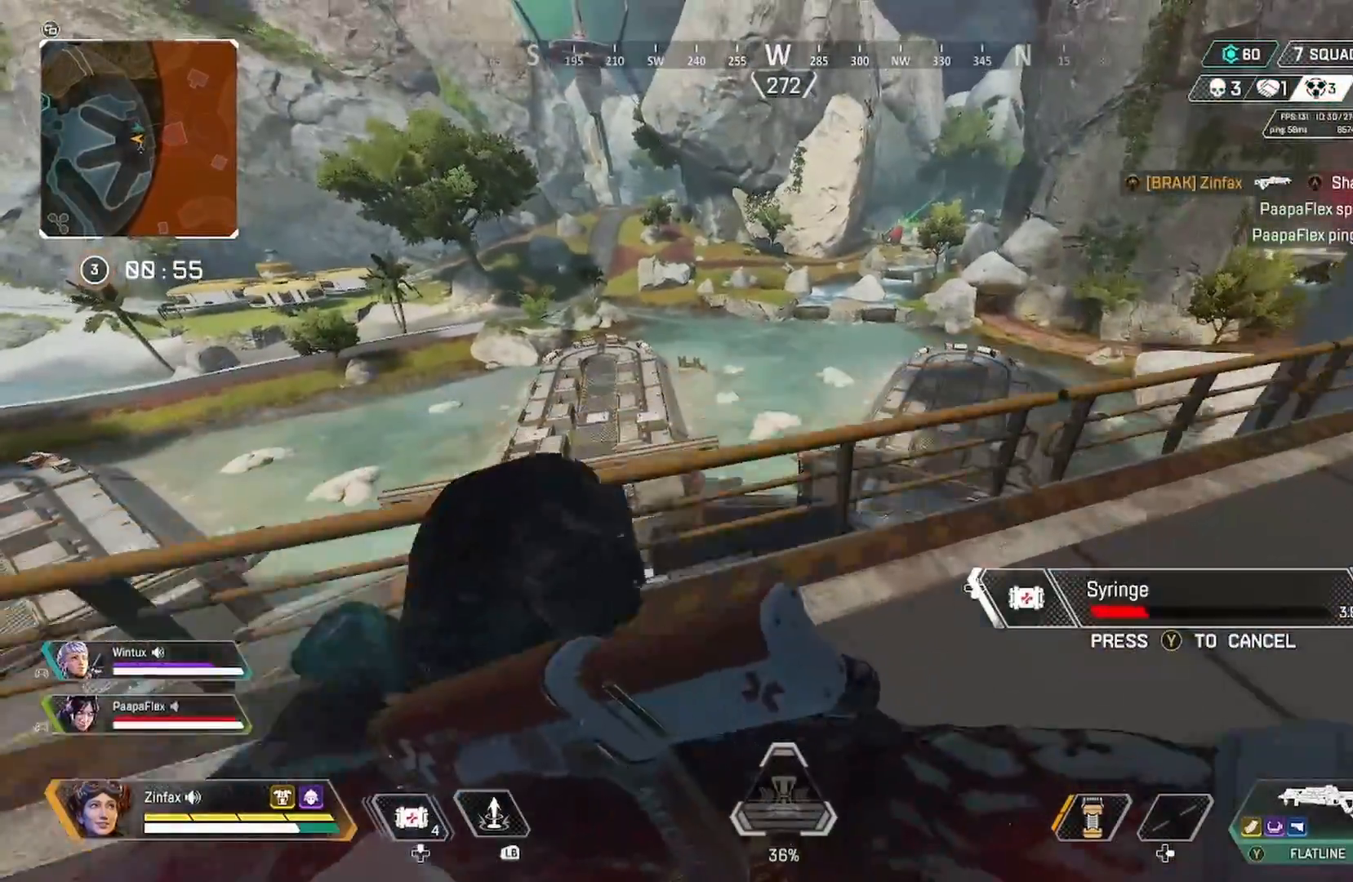
{"buttons": [], "left_stick": "center", "right_stick": "center", "events": [[133, "left_stick", "center"]]}
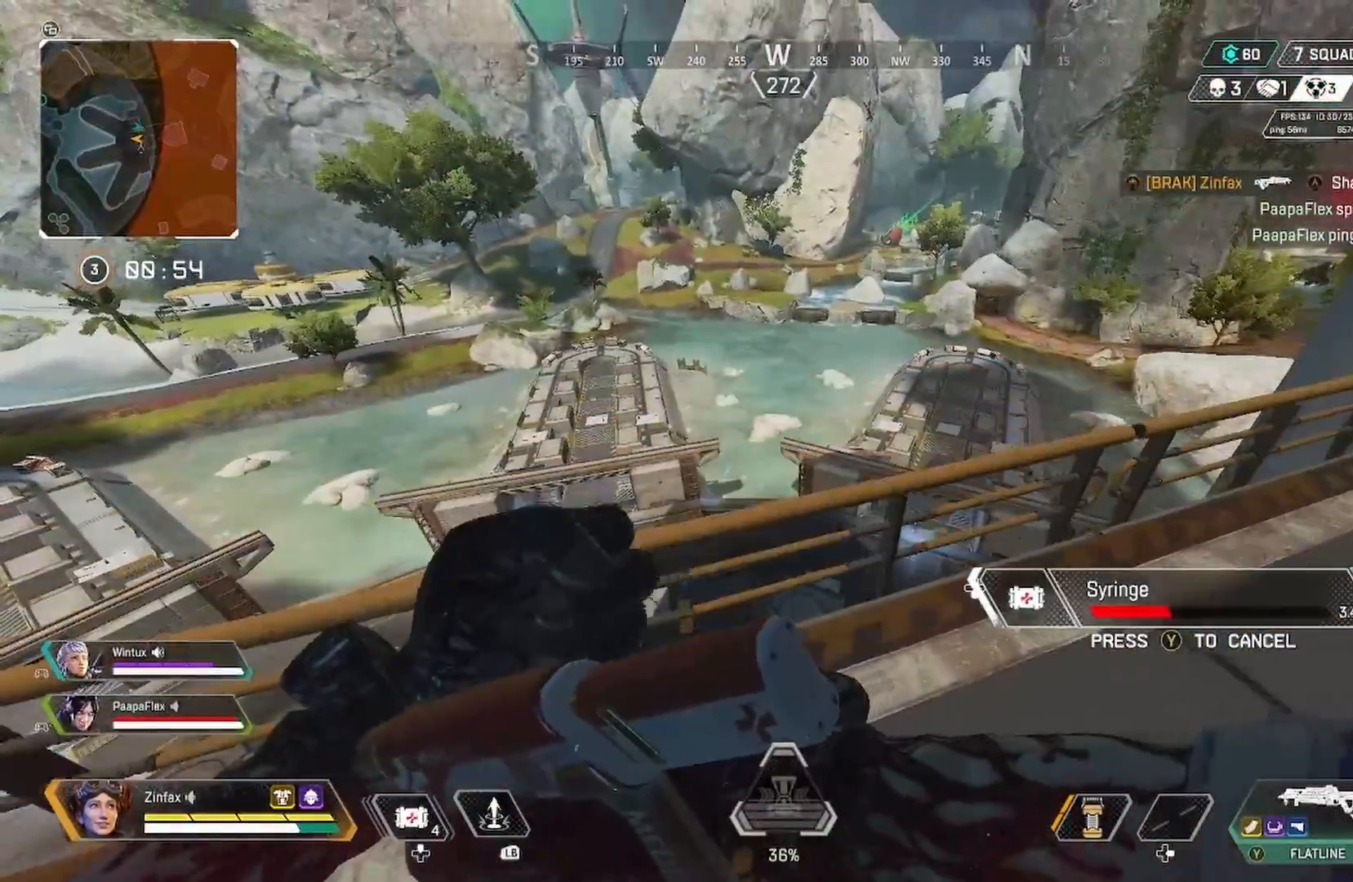
{"buttons": [], "left_stick": "left", "right_stick": "center", "events": [[50, "A", "down"], [50, "left_stick", "left"], [367, "A", "up"], [367, "left_stick", "down-right"], [367, "right_stick", "down-right"], [467, "left_stick", "left"], [467, "right_stick", "center"]]}
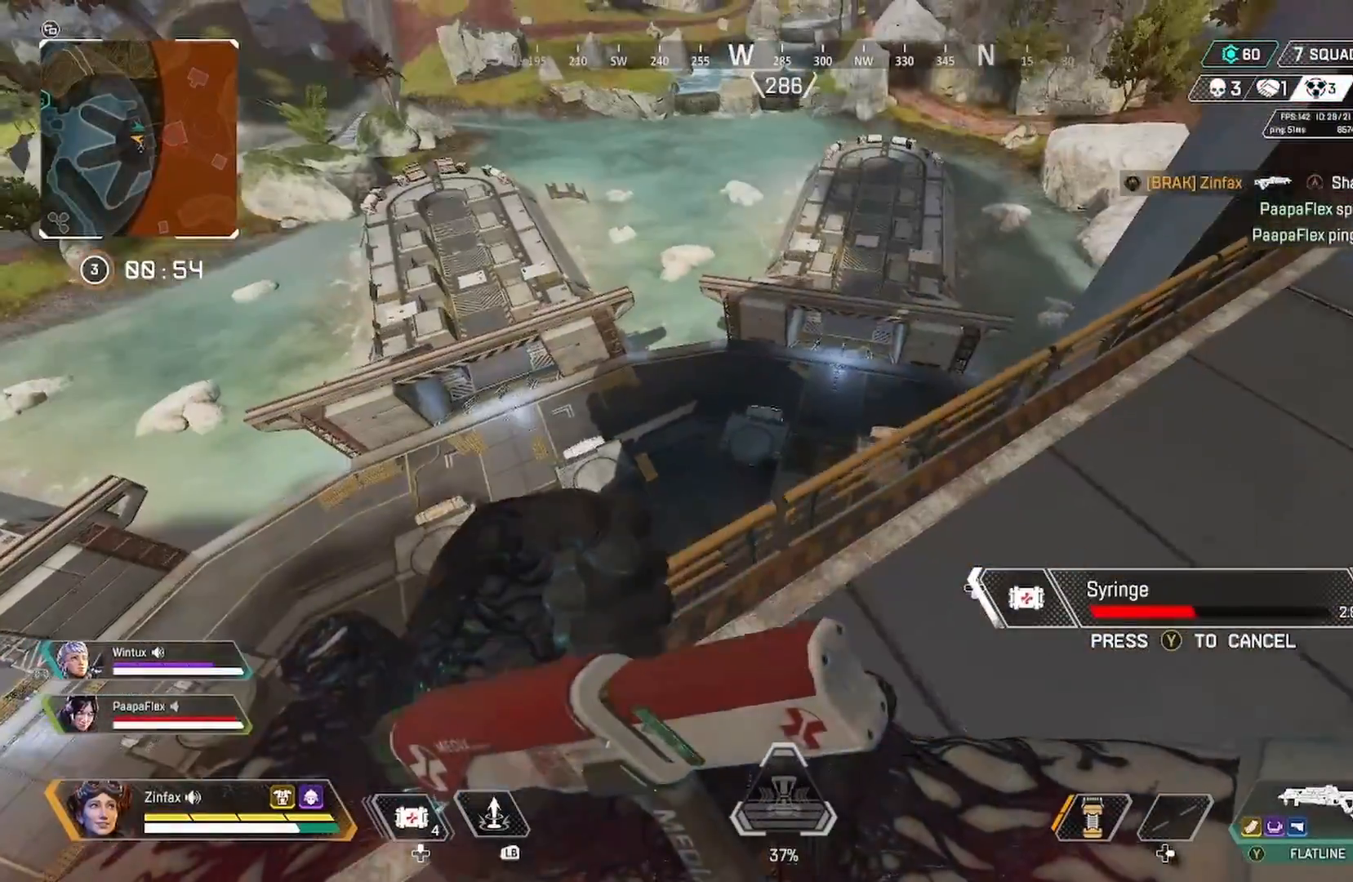
{"buttons": [], "left_stick": "left", "right_stick": "center", "events": []}
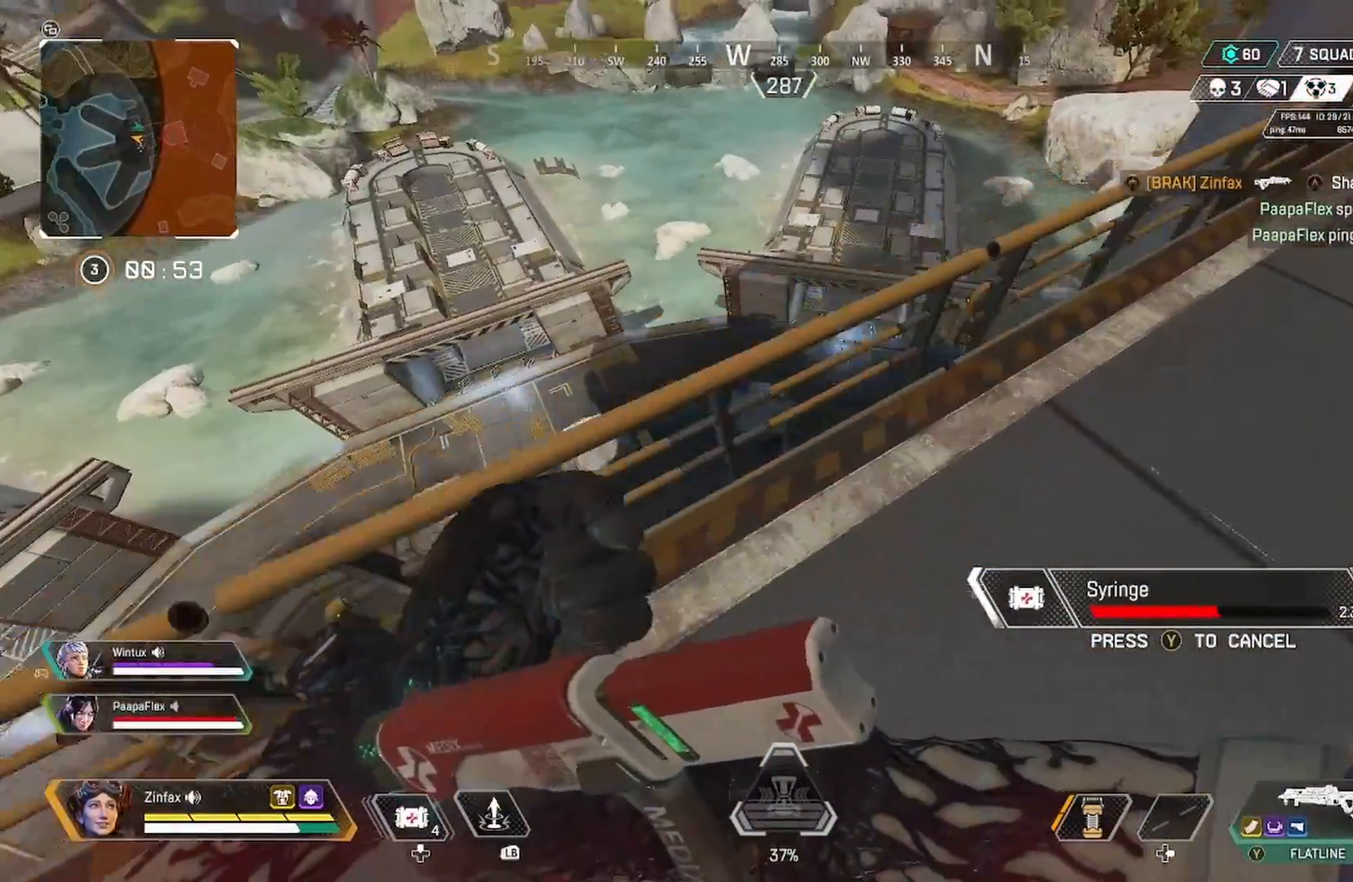
{"buttons": [], "left_stick": "right", "right_stick": "right", "events": [[183, "left_stick", "center"], [383, "left_stick", "right"], [417, "right_stick", "right"]]}
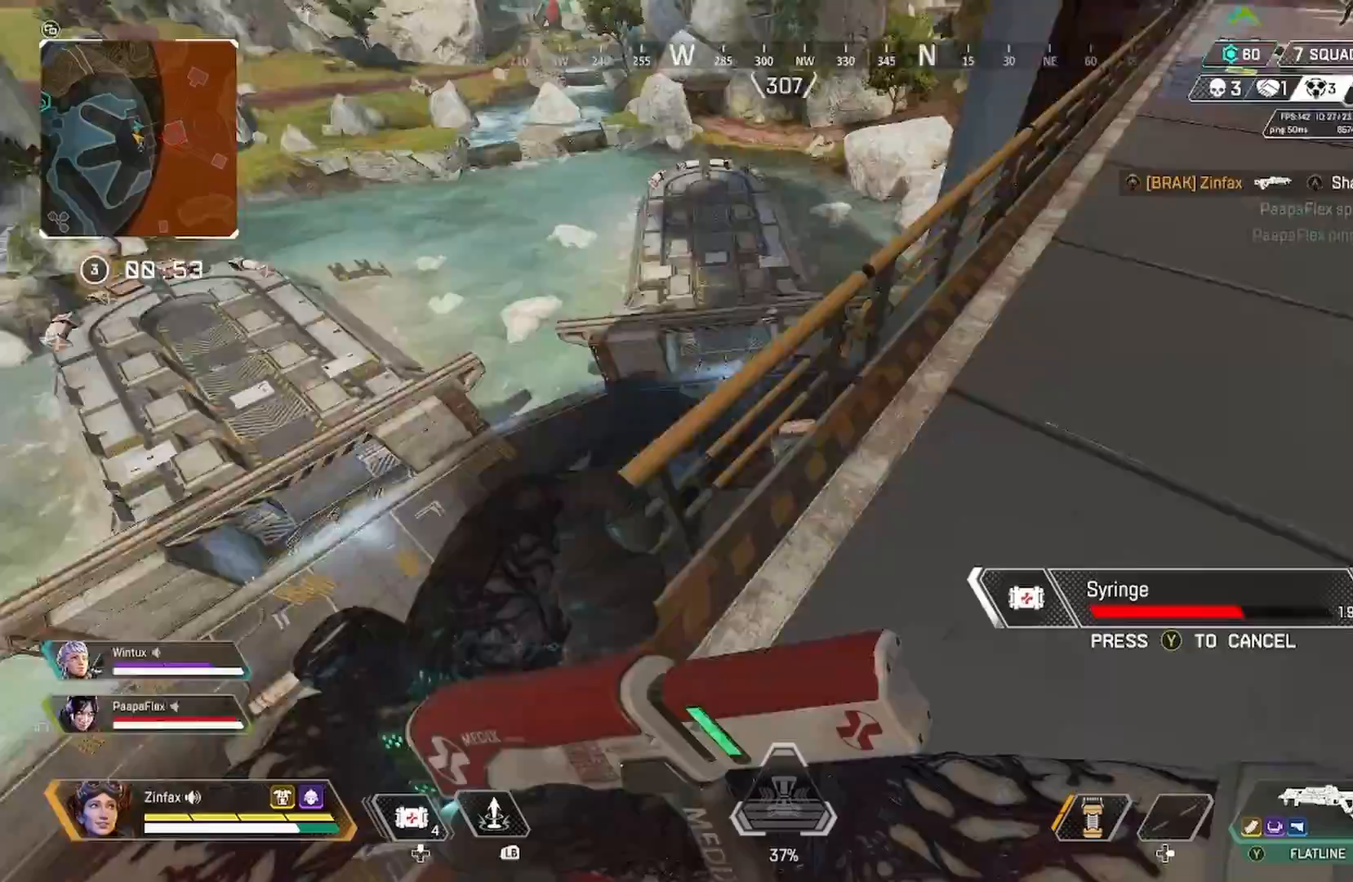
{"buttons": [], "left_stick": "up", "right_stick": "center", "events": [[183, "left_stick", "up"], [283, "right_stick", "center"]]}
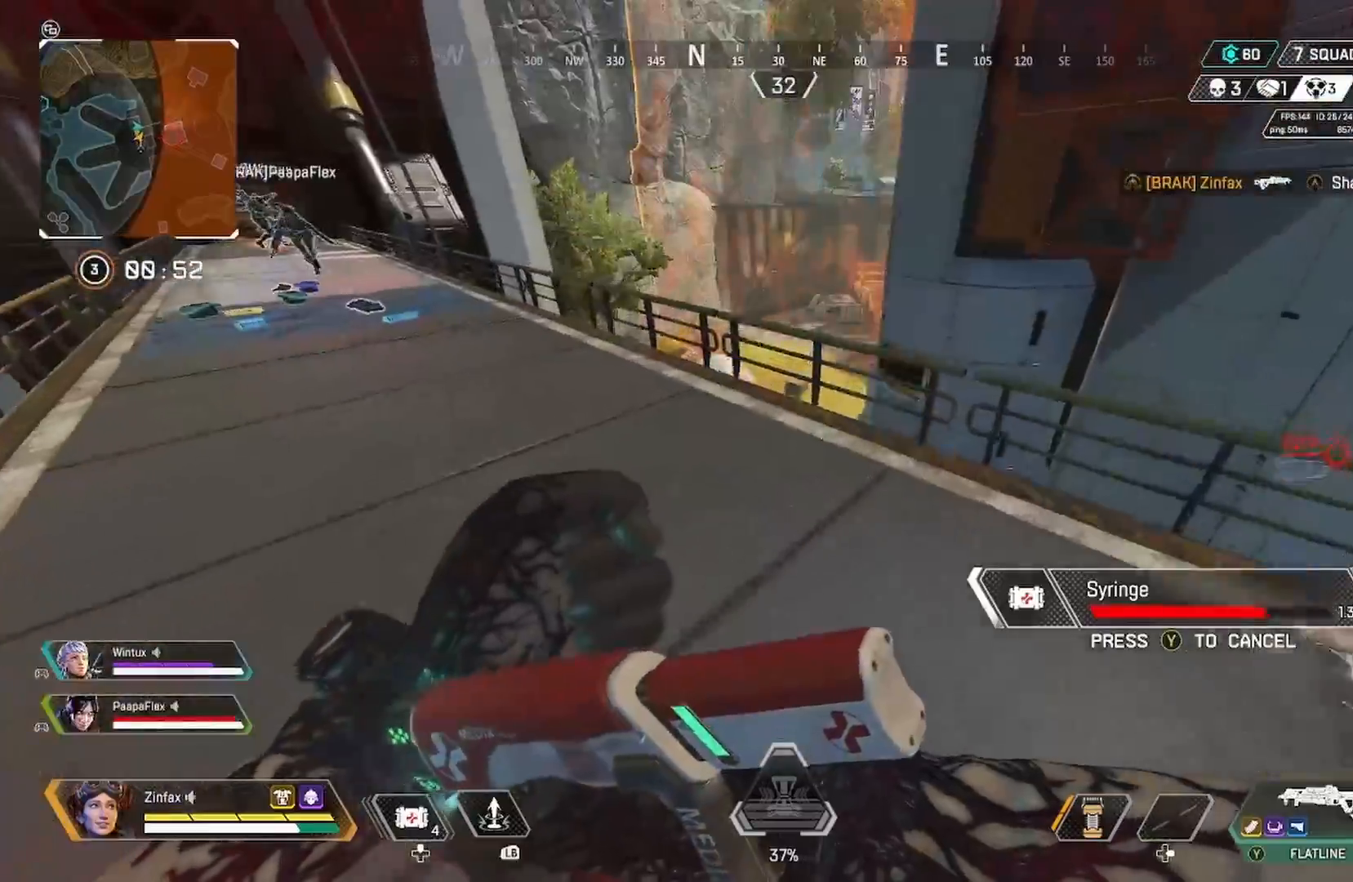
{"buttons": [], "left_stick": "up-left", "right_stick": "center", "events": [[17, "A", "down"], [133, "A", "up"], [283, "left_stick", "up-left"]]}
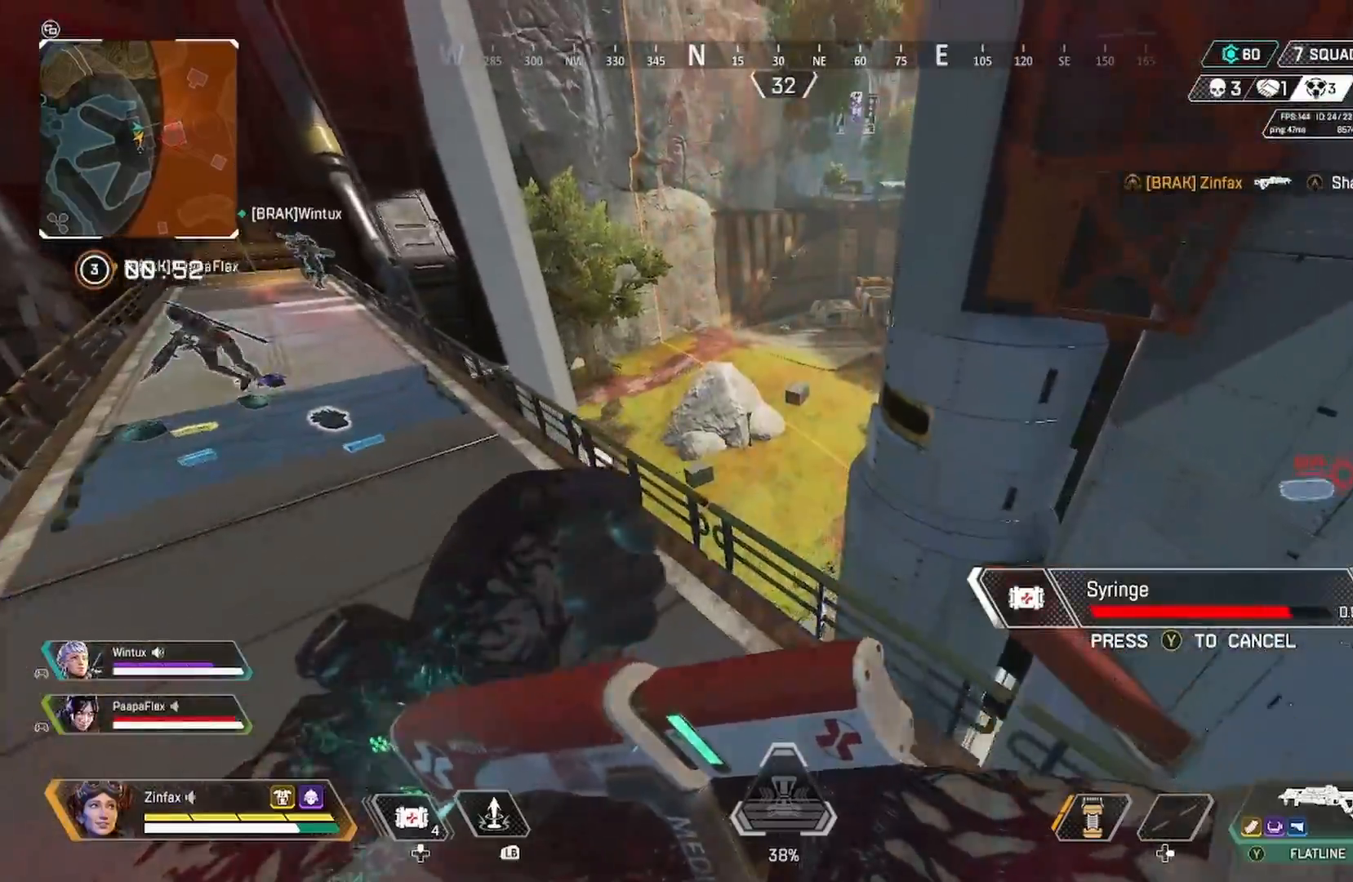
{"buttons": [], "left_stick": "right", "right_stick": "right", "events": [[233, "left_stick", "left"], [233, "right_stick", "right"], [383, "left_stick", "down-right"], [433, "left_stick", "right"]]}
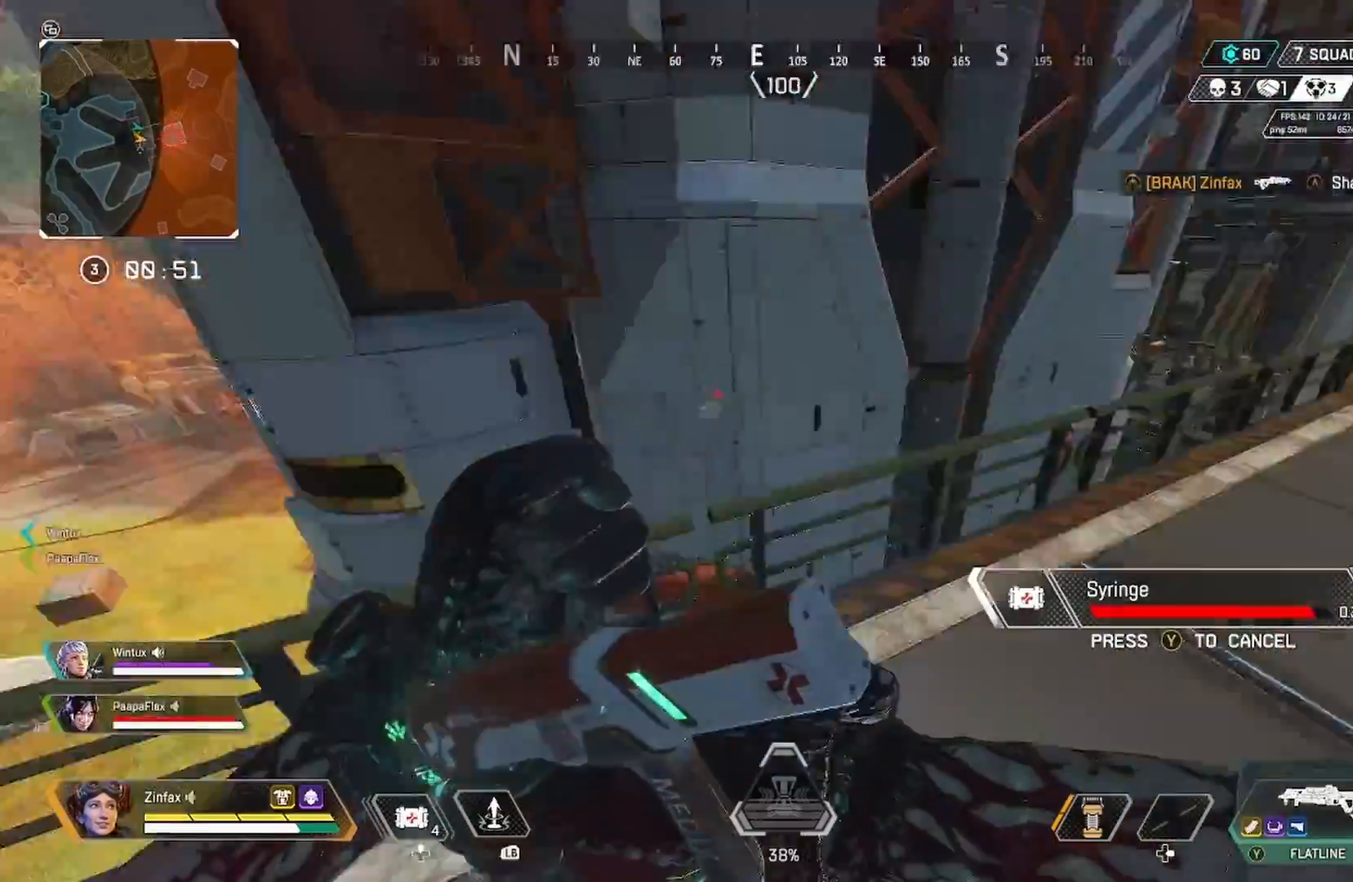
{"buttons": [], "left_stick": "up-right", "right_stick": "center", "events": [[133, "right_stick", "center"], [167, "left_stick", "up-right"]]}
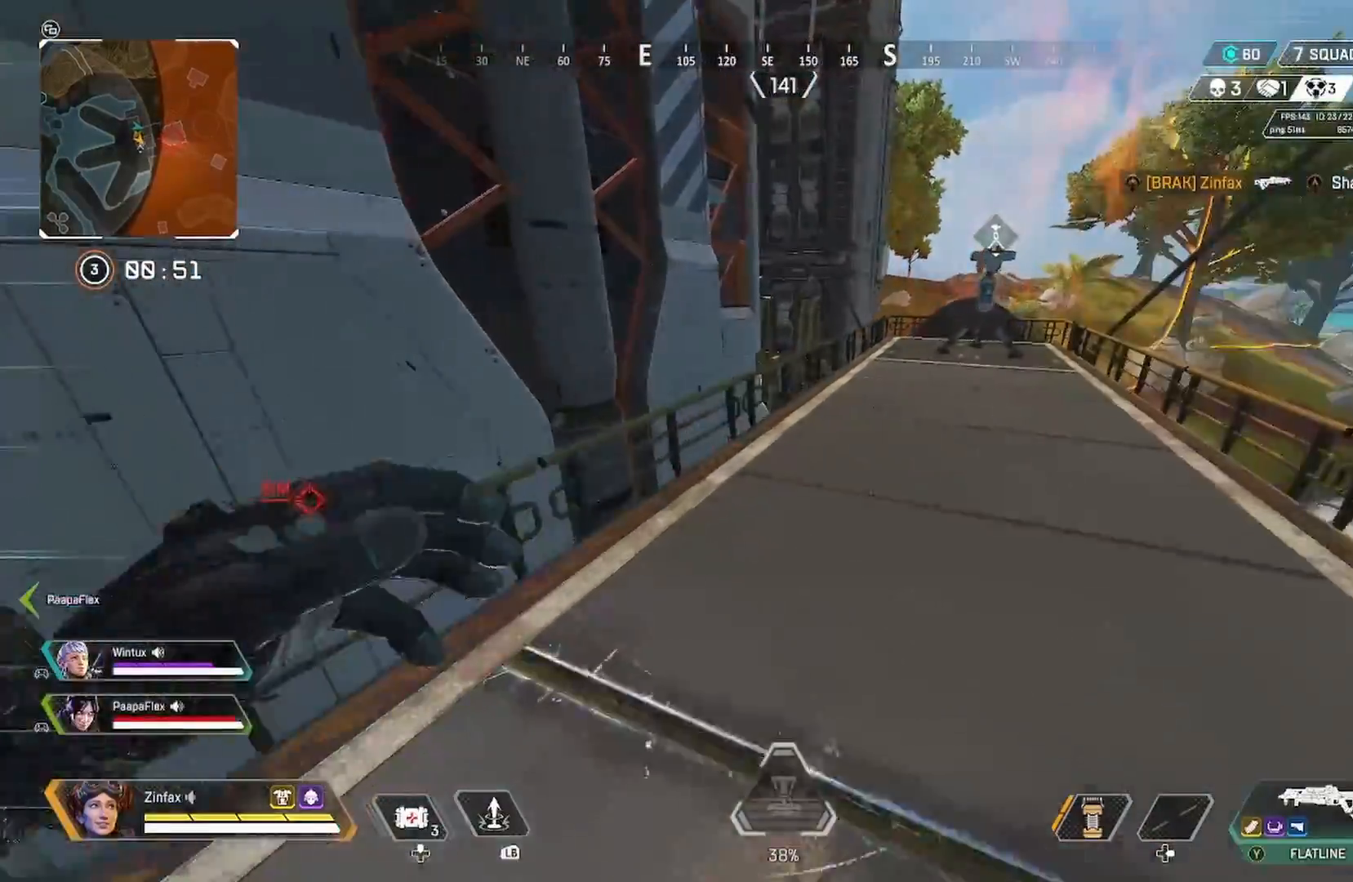
{"buttons": [], "left_stick": "up-left", "right_stick": "left", "events": [[167, "Y", "down"], [267, "Y", "up"], [367, "right_stick", "left"], [400, "left_stick", "up-left"]]}
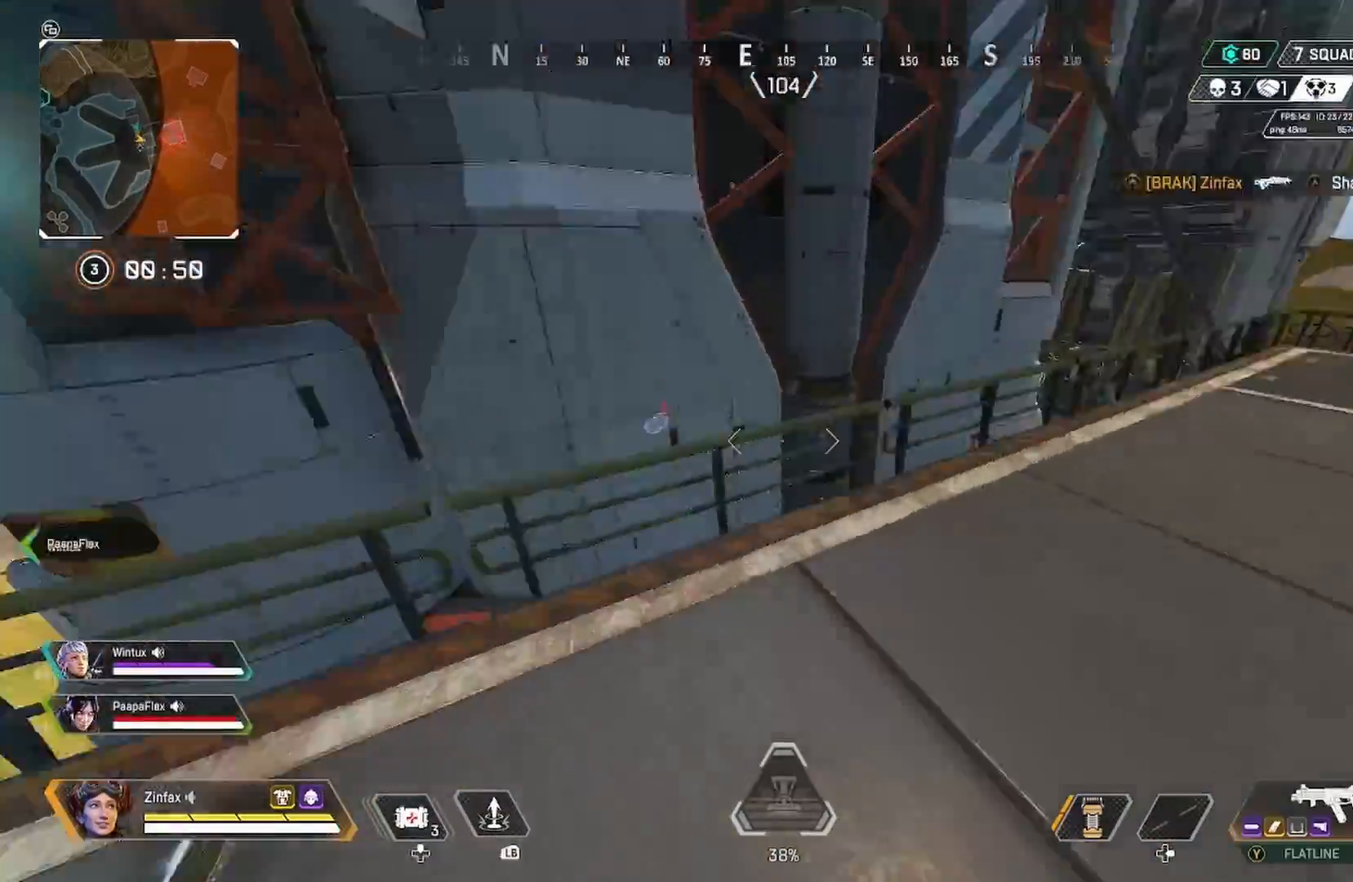
{"buttons": [], "left_stick": "up", "right_stick": "center", "events": [[283, "right_stick", "center"], [317, "X", "down"], [433, "X", "up"], [483, "left_stick", "up"]]}
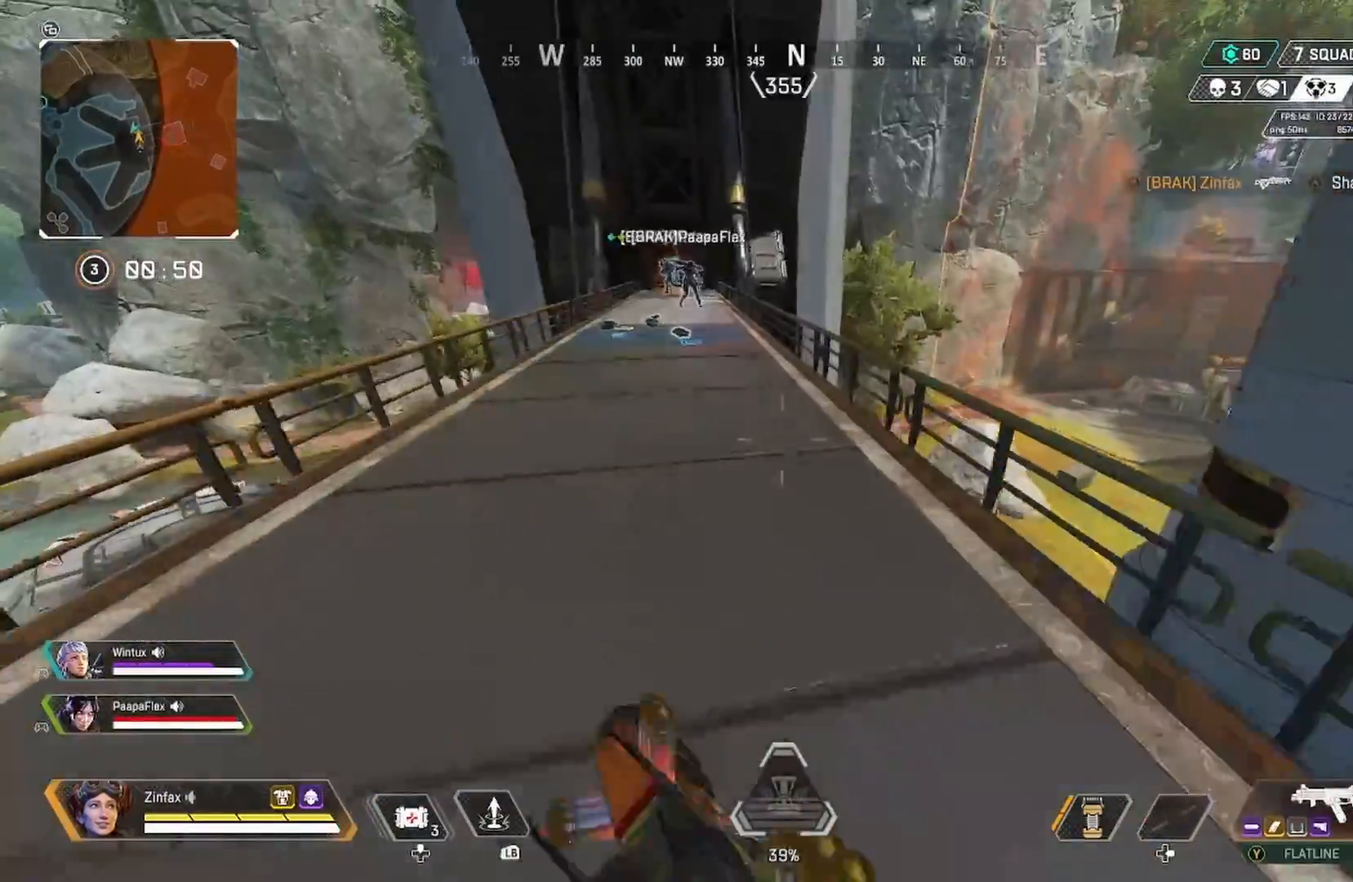
{"buttons": ["A"], "left_stick": "center", "right_stick": "center", "events": [[167, "R3", "down"], [300, "R3", "up"], [383, "left_stick", "center"], [417, "A", "down"]]}
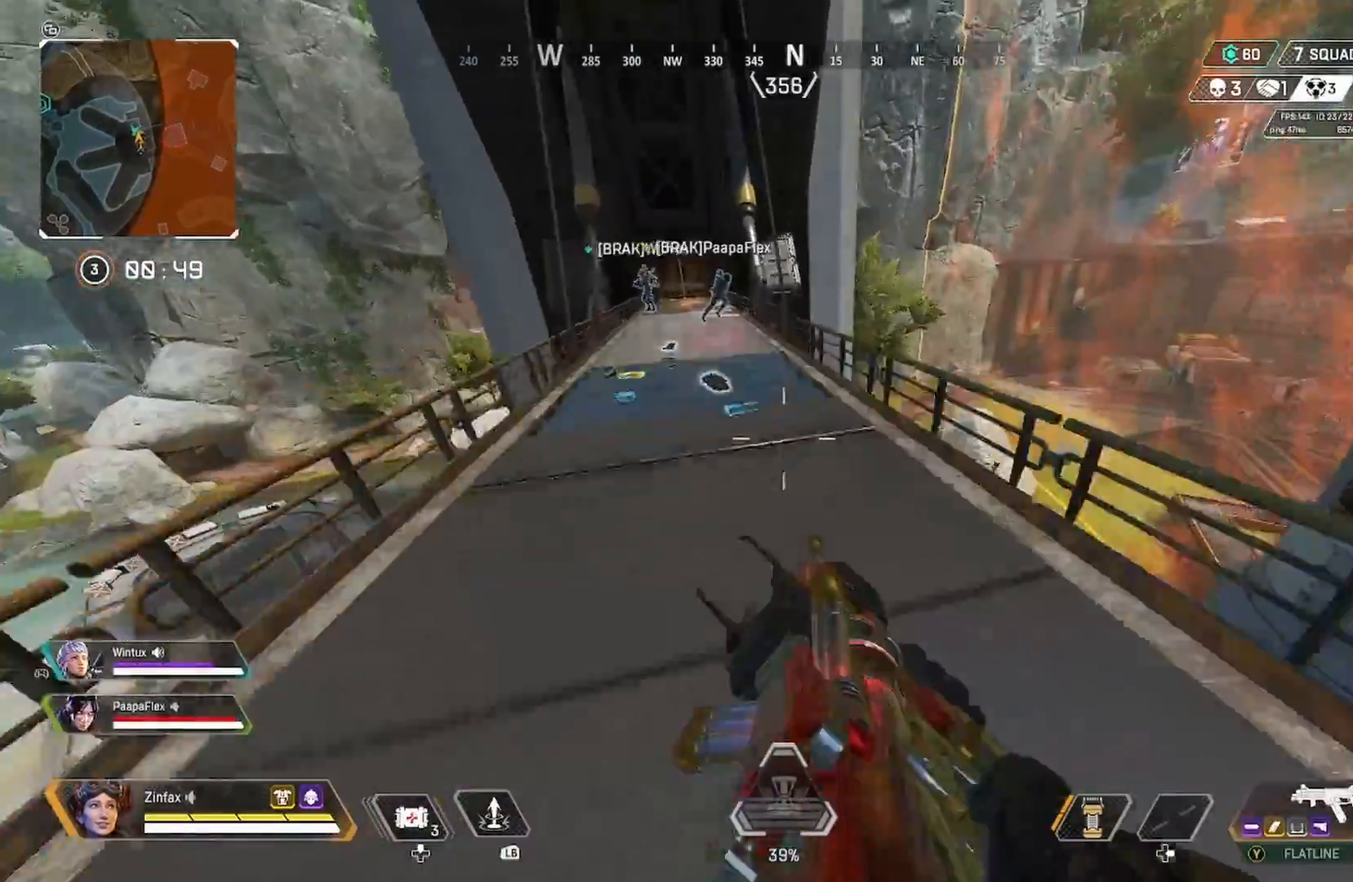
{"buttons": ["L3"], "left_stick": "up", "right_stick": "right", "events": [[17, "A", "up"], [33, "left_stick", "right"], [83, "Y", "down"], [200, "Y", "up"], [333, "left_stick", "up"], [400, "right_stick", "right"], [417, "L3", "down"]]}
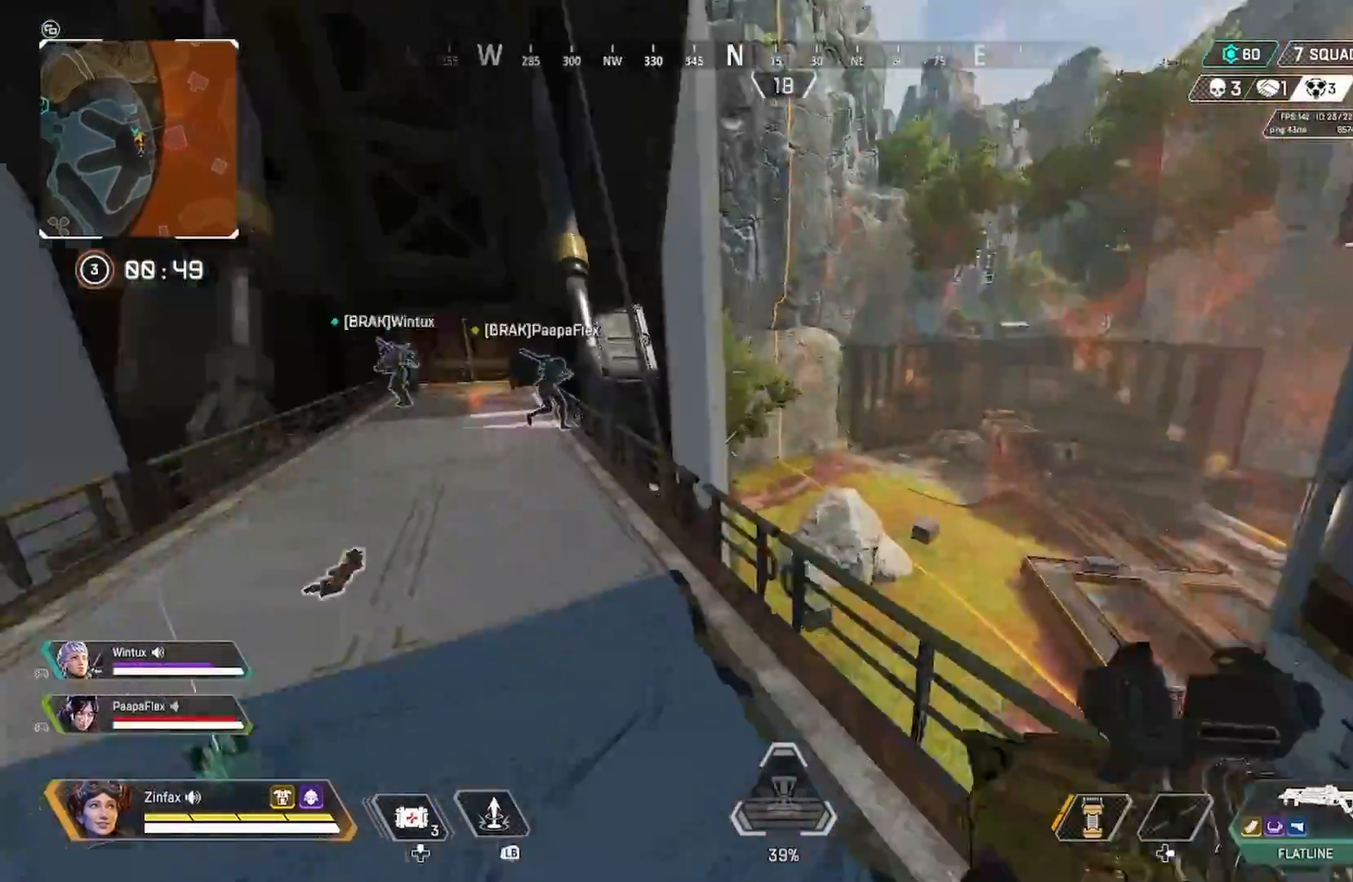
{"buttons": [], "left_stick": "up", "right_stick": "left", "events": [[17, "L3", "up"], [17, "left_stick", "up-left"], [117, "right_stick", "center"], [183, "right_stick", "left"], [383, "left_stick", "up"]]}
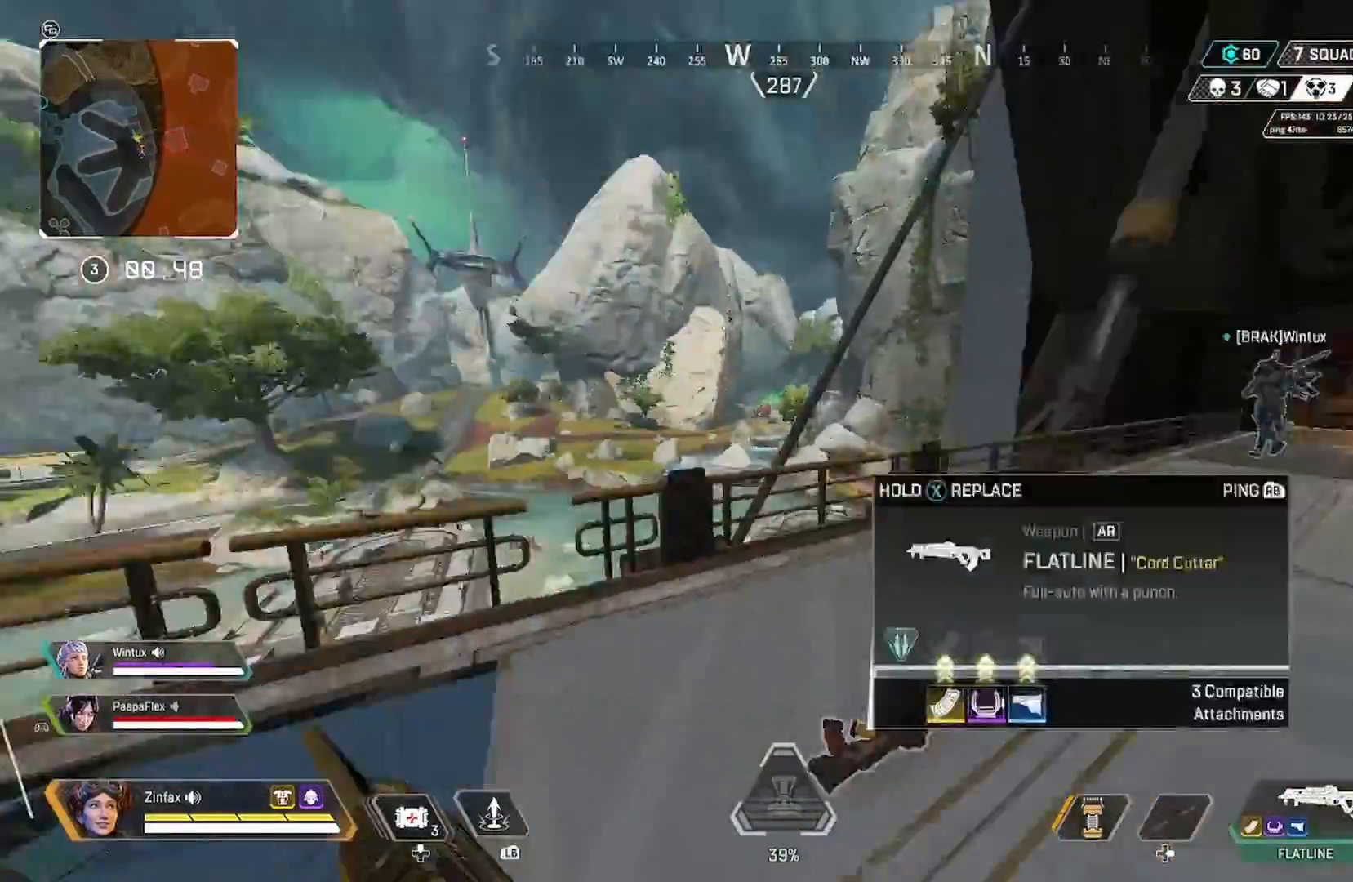
{"buttons": [], "left_stick": "up-left", "right_stick": "center", "events": [[267, "right_stick", "center"], [450, "left_stick", "up-left"]]}
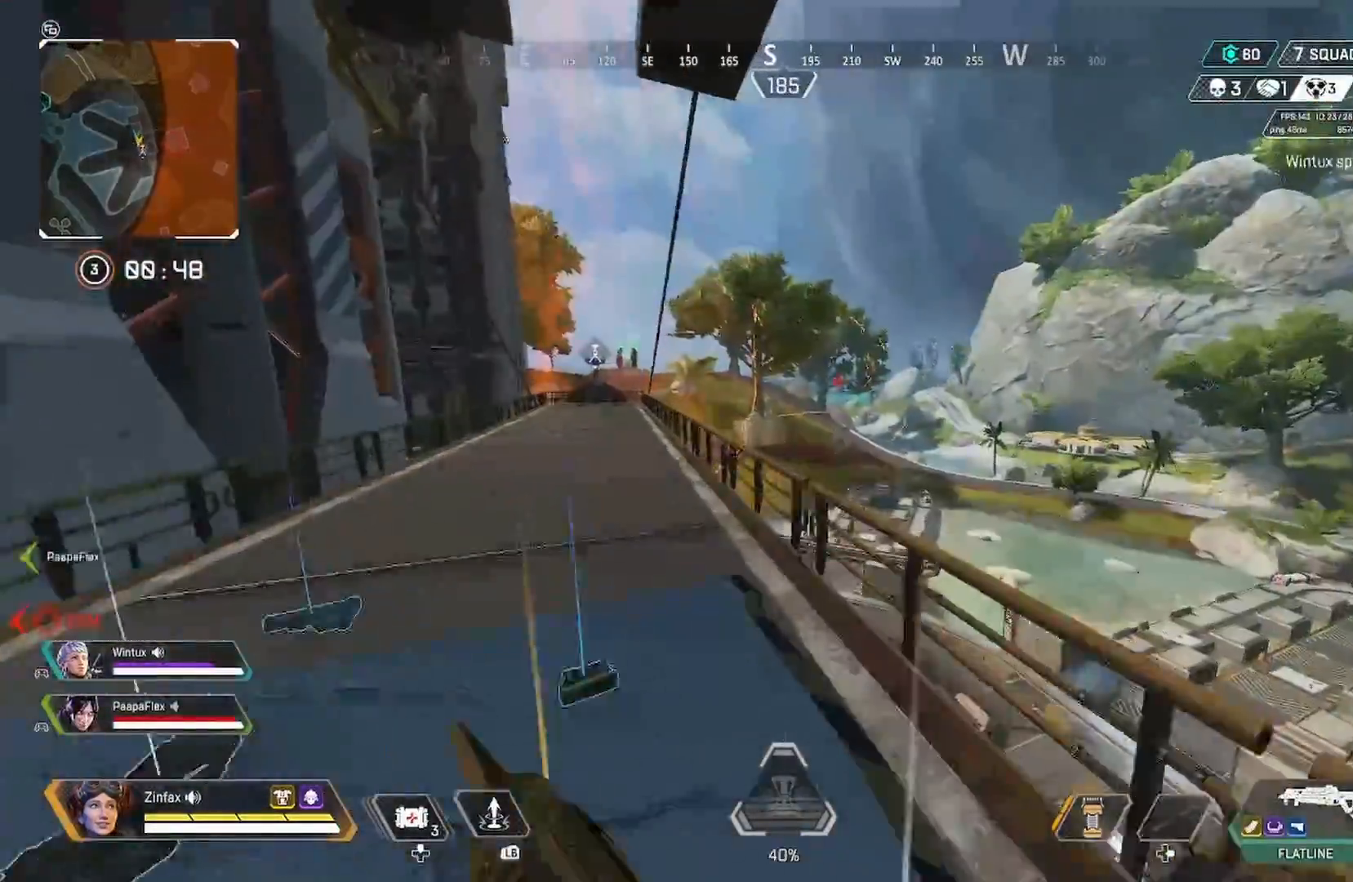
{"buttons": ["L2", "R2"], "left_stick": "up", "right_stick": "down-right", "events": [[250, "right_stick", "up-right"], [283, "L2", "down"], [350, "right_stick", "center"], [467, "left_stick", "up"], [483, "R2", "down"], [483, "right_stick", "down-right"]]}
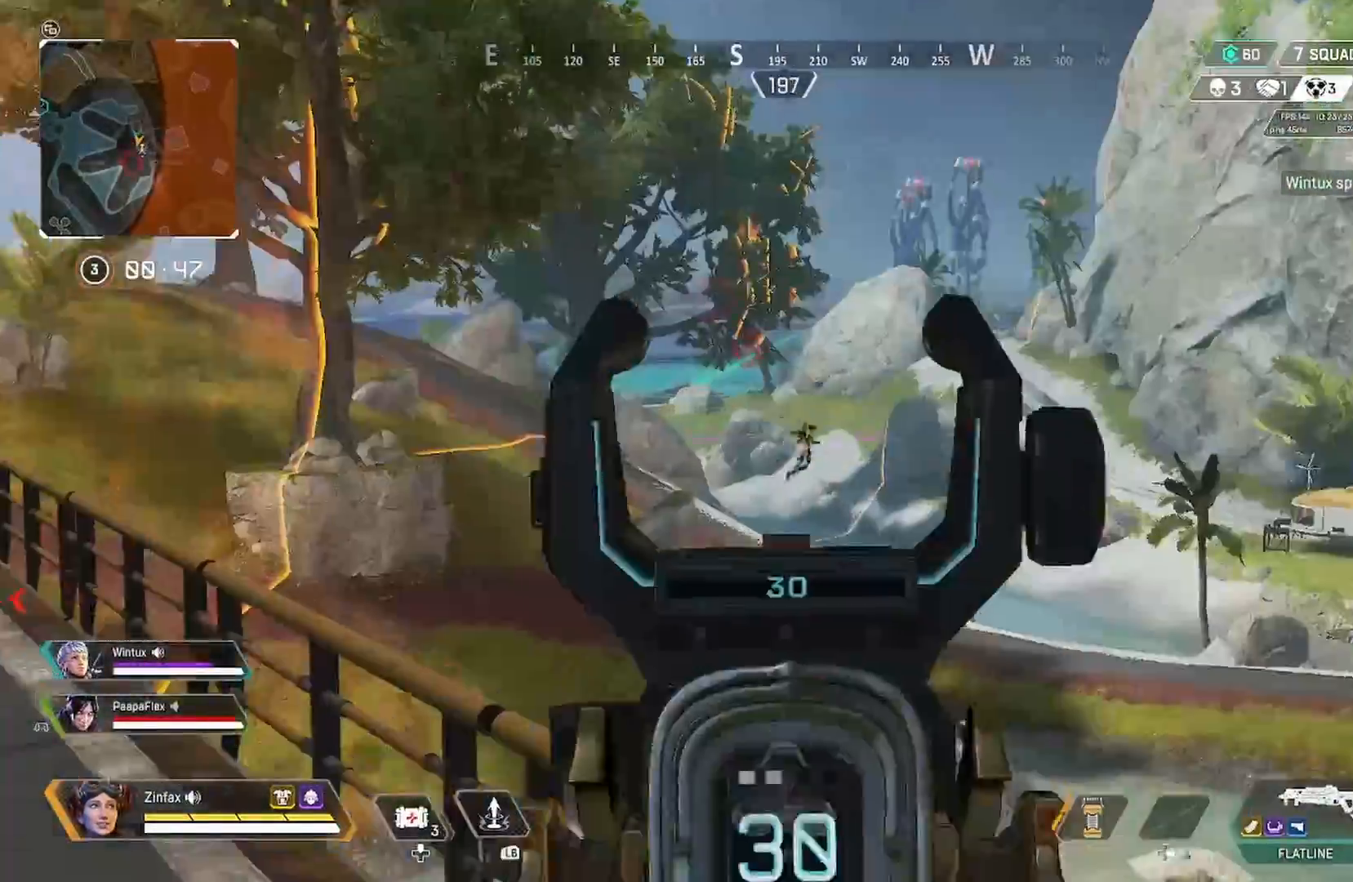
{"buttons": ["L2", "R2"], "left_stick": "up-left", "right_stick": "down-right", "events": [[17, "left_stick", "up-right"], [17, "right_stick", "down"], [133, "left_stick", "right"], [267, "left_stick", "up-left"], [367, "right_stick", "down-right"]]}
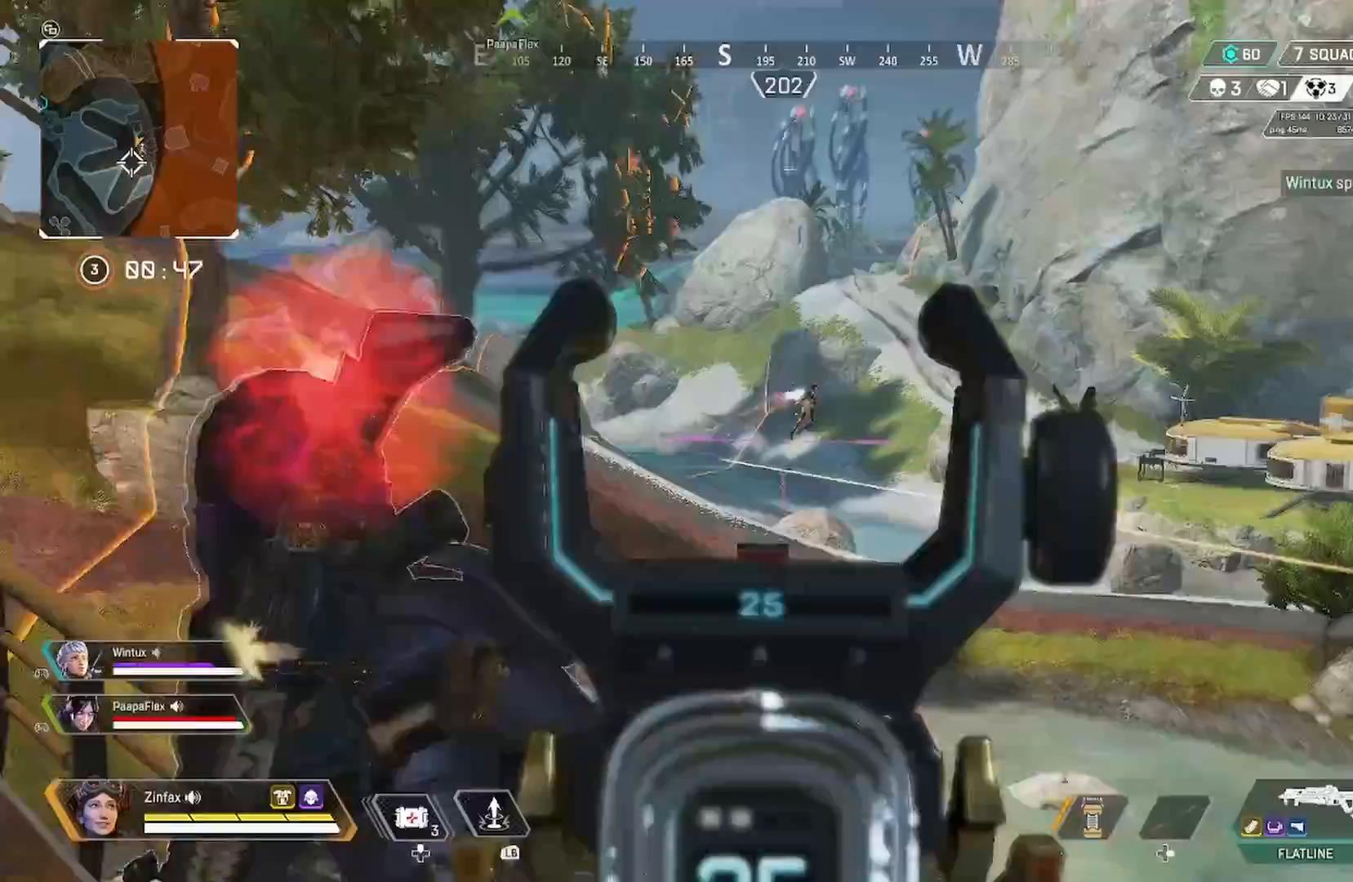
{"buttons": ["L2", "R2"], "left_stick": "up-left", "right_stick": "up-left", "events": [[17, "right_stick", "up-right"], [100, "right_stick", "up"], [200, "right_stick", "center"], [267, "right_stick", "down-right"], [450, "right_stick", "up-left"]]}
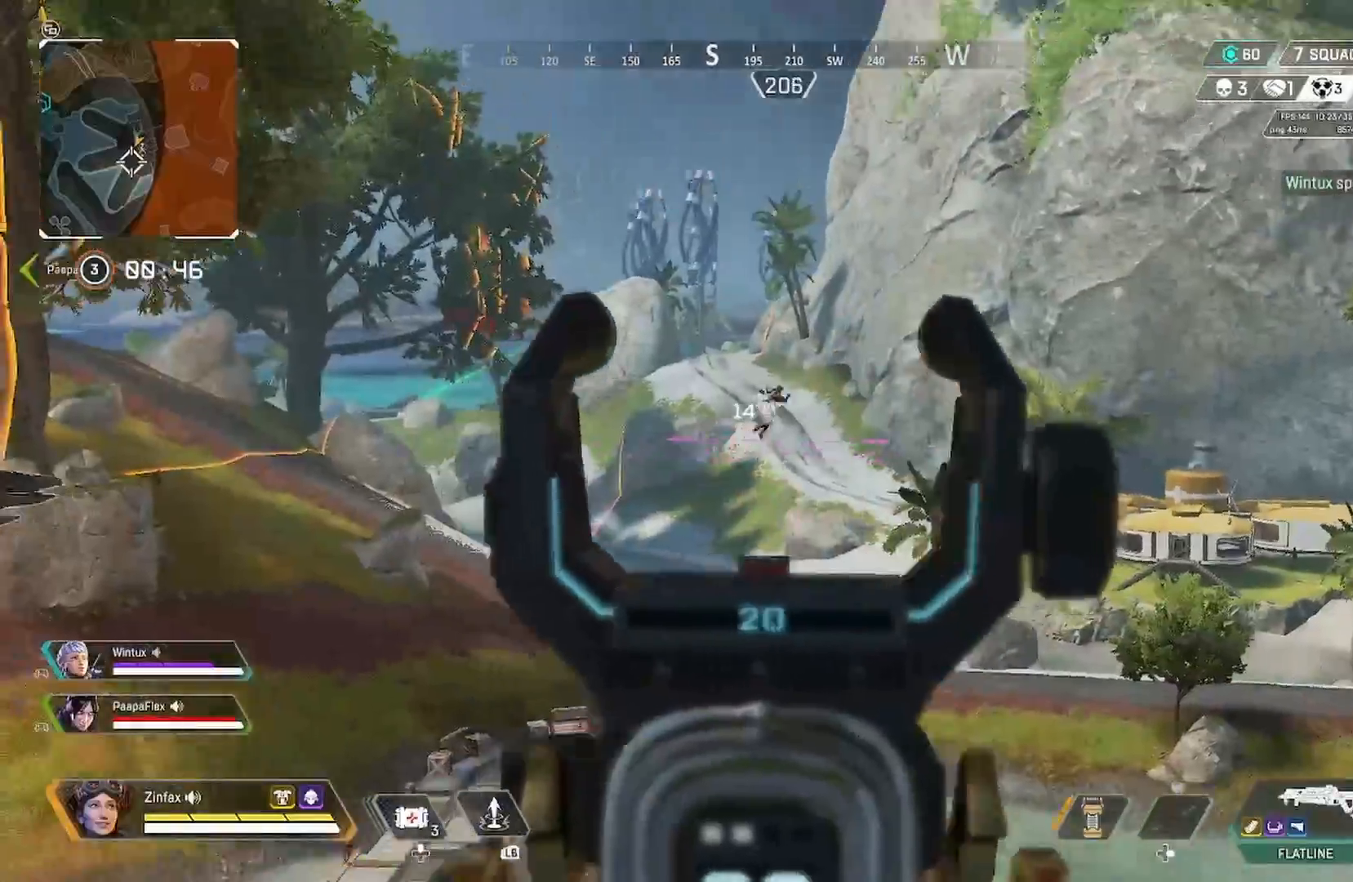
{"buttons": ["L2", "R2"], "left_stick": "up-left", "right_stick": "down", "events": [[117, "right_stick", "center"], [233, "right_stick", "up-right"], [367, "right_stick", "down-right"], [500, "right_stick", "down"]]}